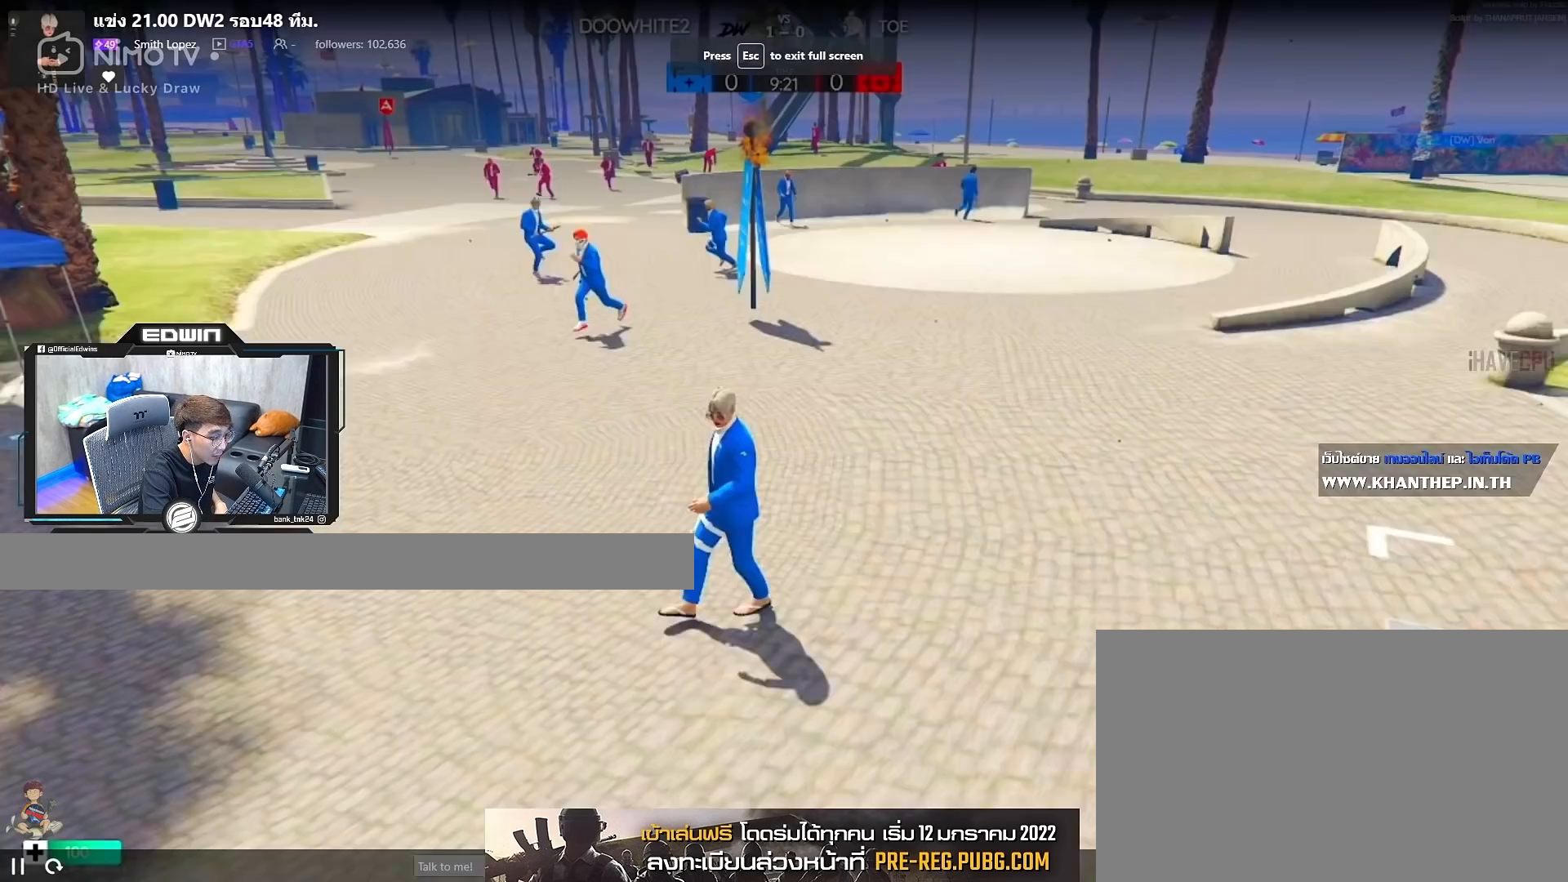
Gameplay with keyboard and mouse; each line is a JSON object with the keys and mouse buttons held at the frame after it. "events" lists presses ("down") and releases ("up") of "1", "2", "3", "4", "5", "a", "alt", "c", "caps_lock", "ctrl", "d", "e", "f", "g", "q", "r", "s", "shift", "space", "t", "tab", "v", "w", "x", "z", "mouse_left" and "mouse_right" between this image and that frame as [ms after this image, input, new state], when the widget could be followed in between. "mouse_left", "mouse_right" = the "left", "right" buttons of the "mouse" list. No other keys are recorded. Not read: mouse_move mouse_wheel.
{"keys": [], "mouse": [], "events": []}
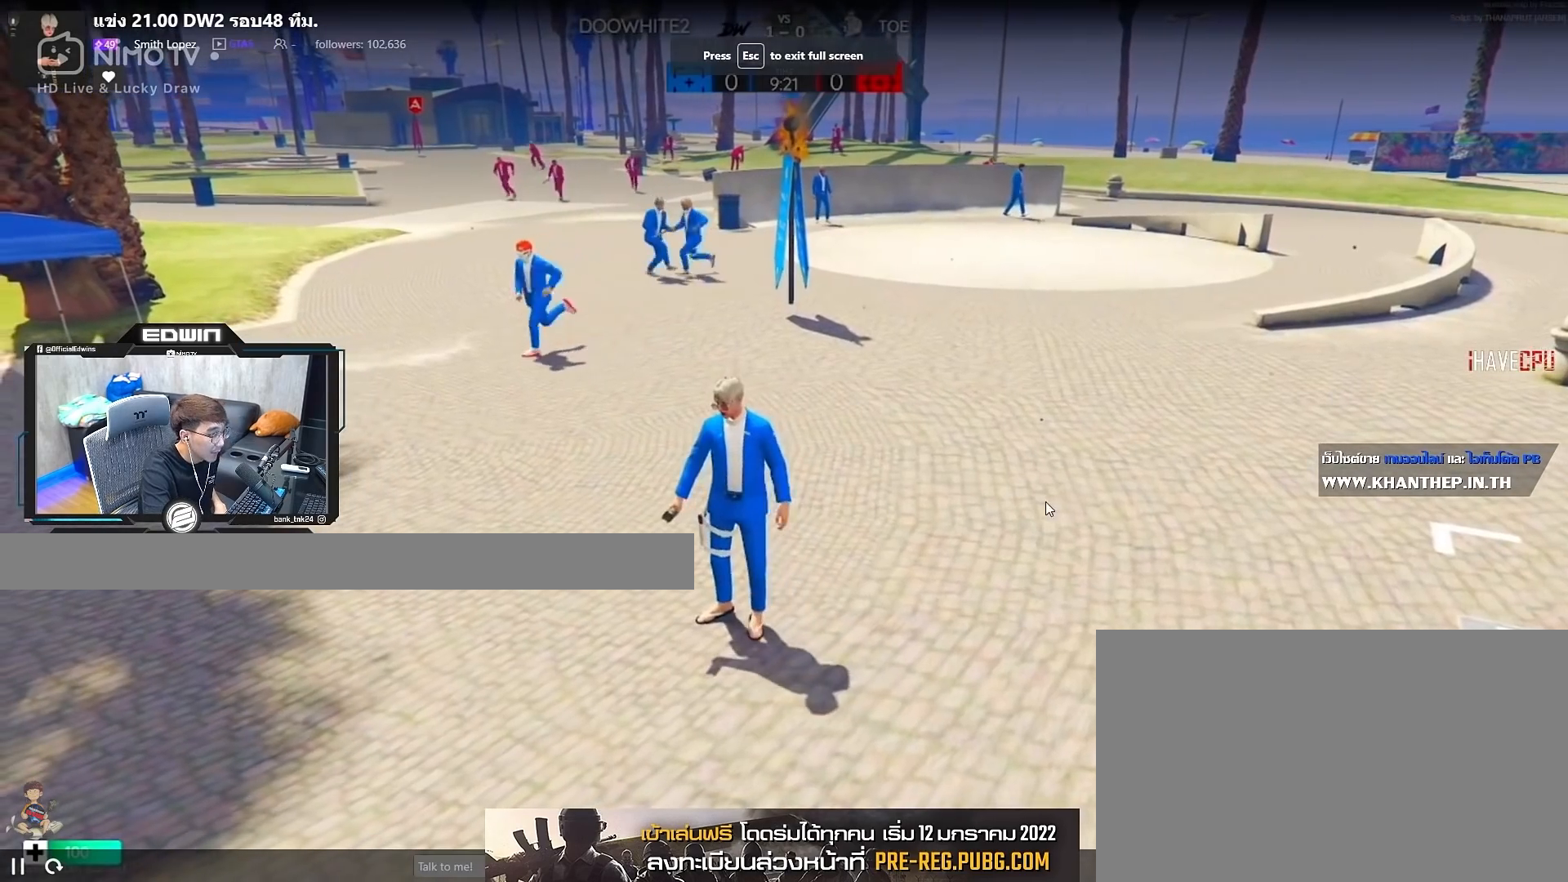
{"keys": [], "mouse": [], "events": []}
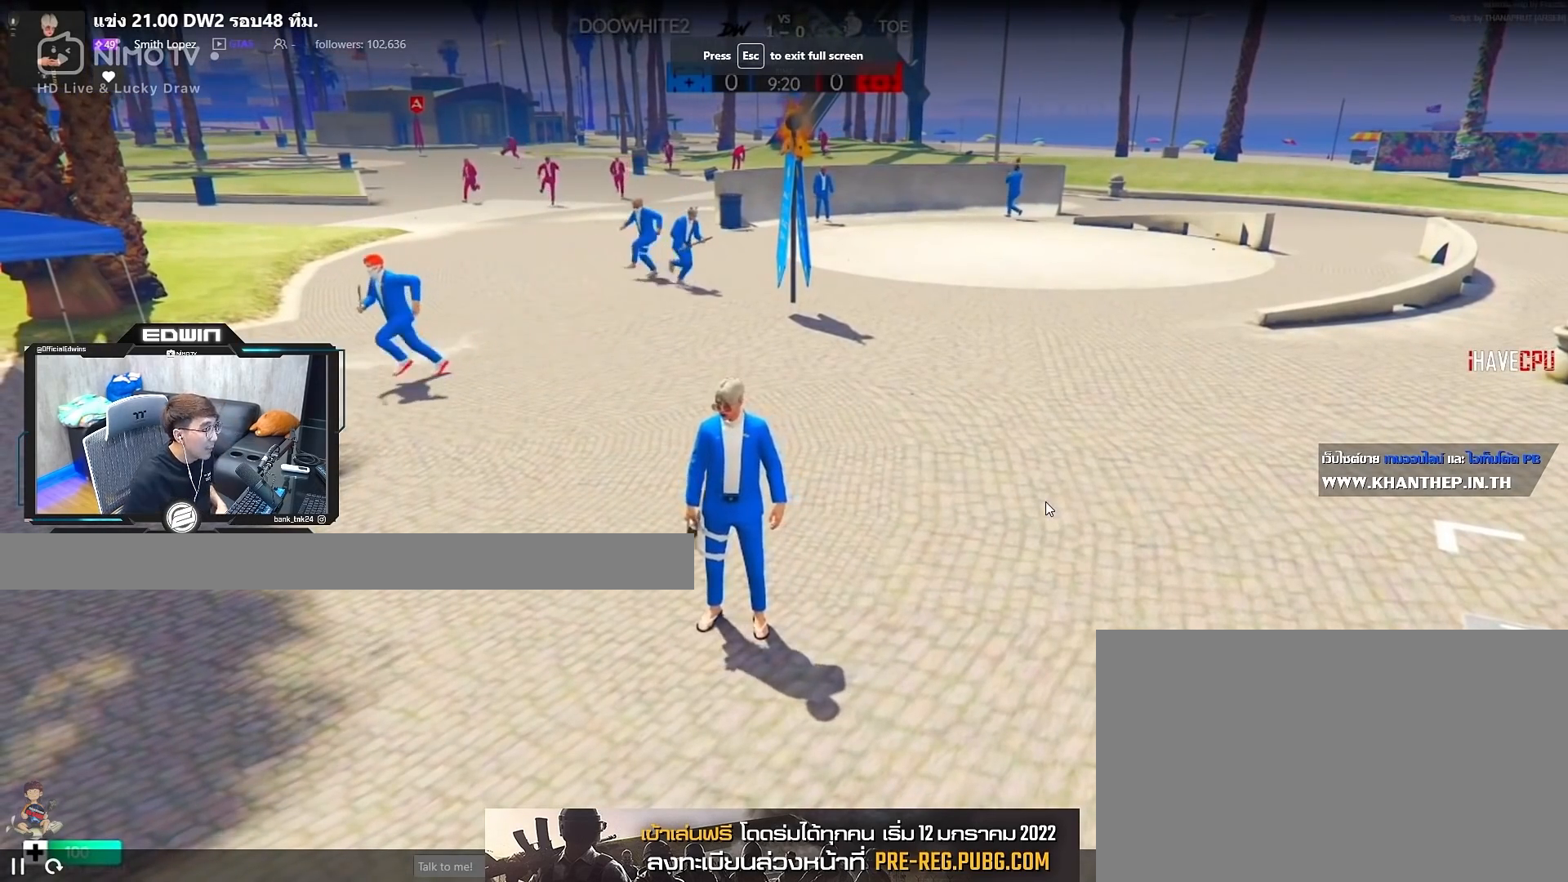
{"keys": ["s"], "mouse": [], "events": [[417, "s", "down"]]}
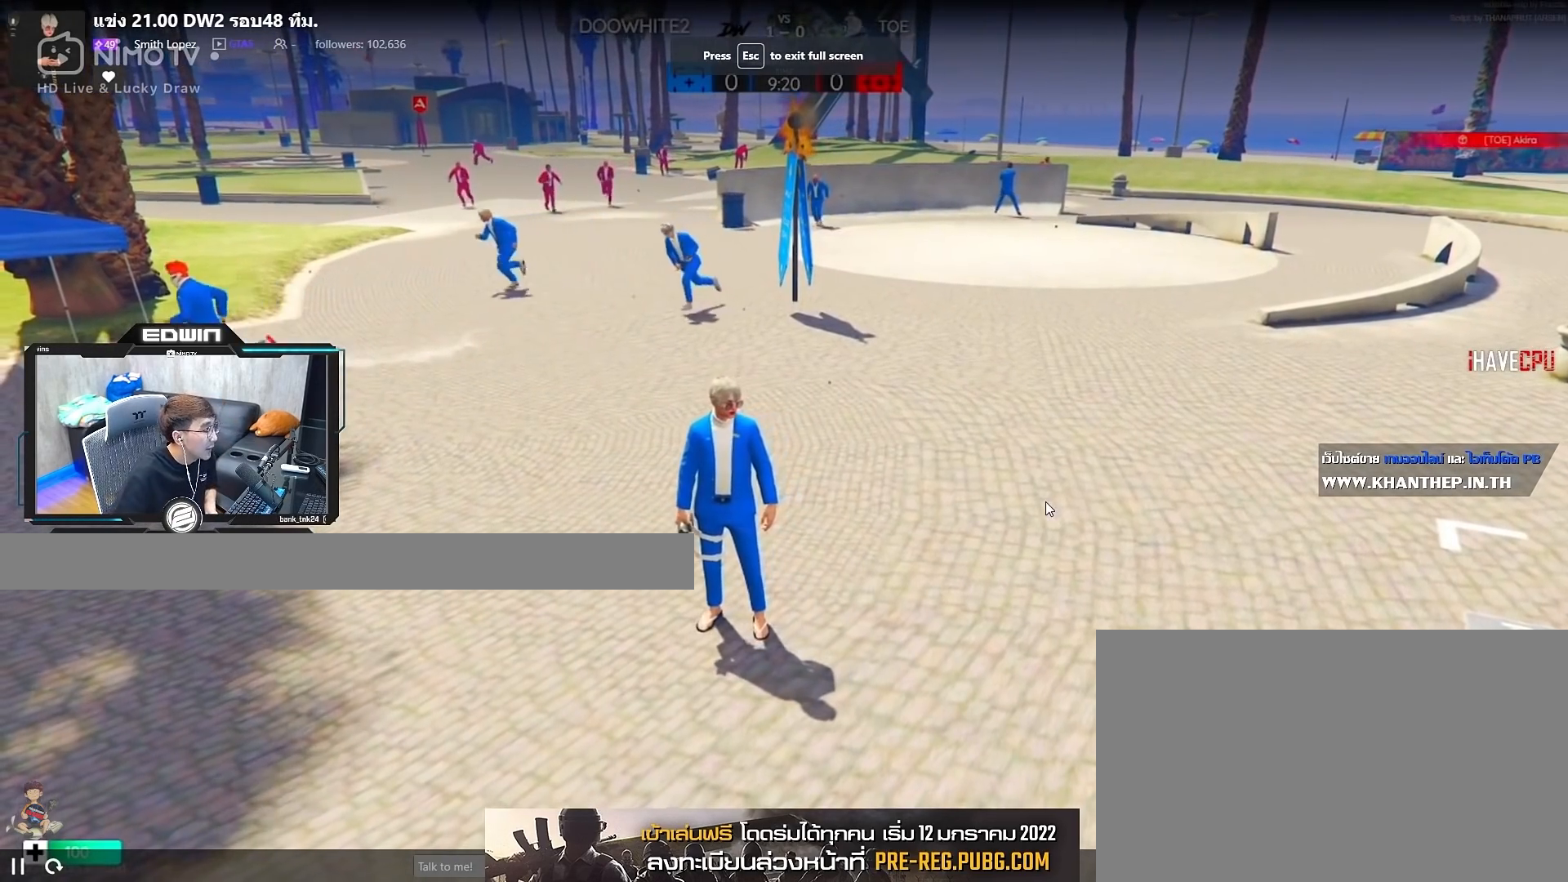
{"keys": ["s"], "mouse": [], "events": [[150, "a", "down"], [150, "space", "down"], [233, "space", "up"], [483, "a", "up"]]}
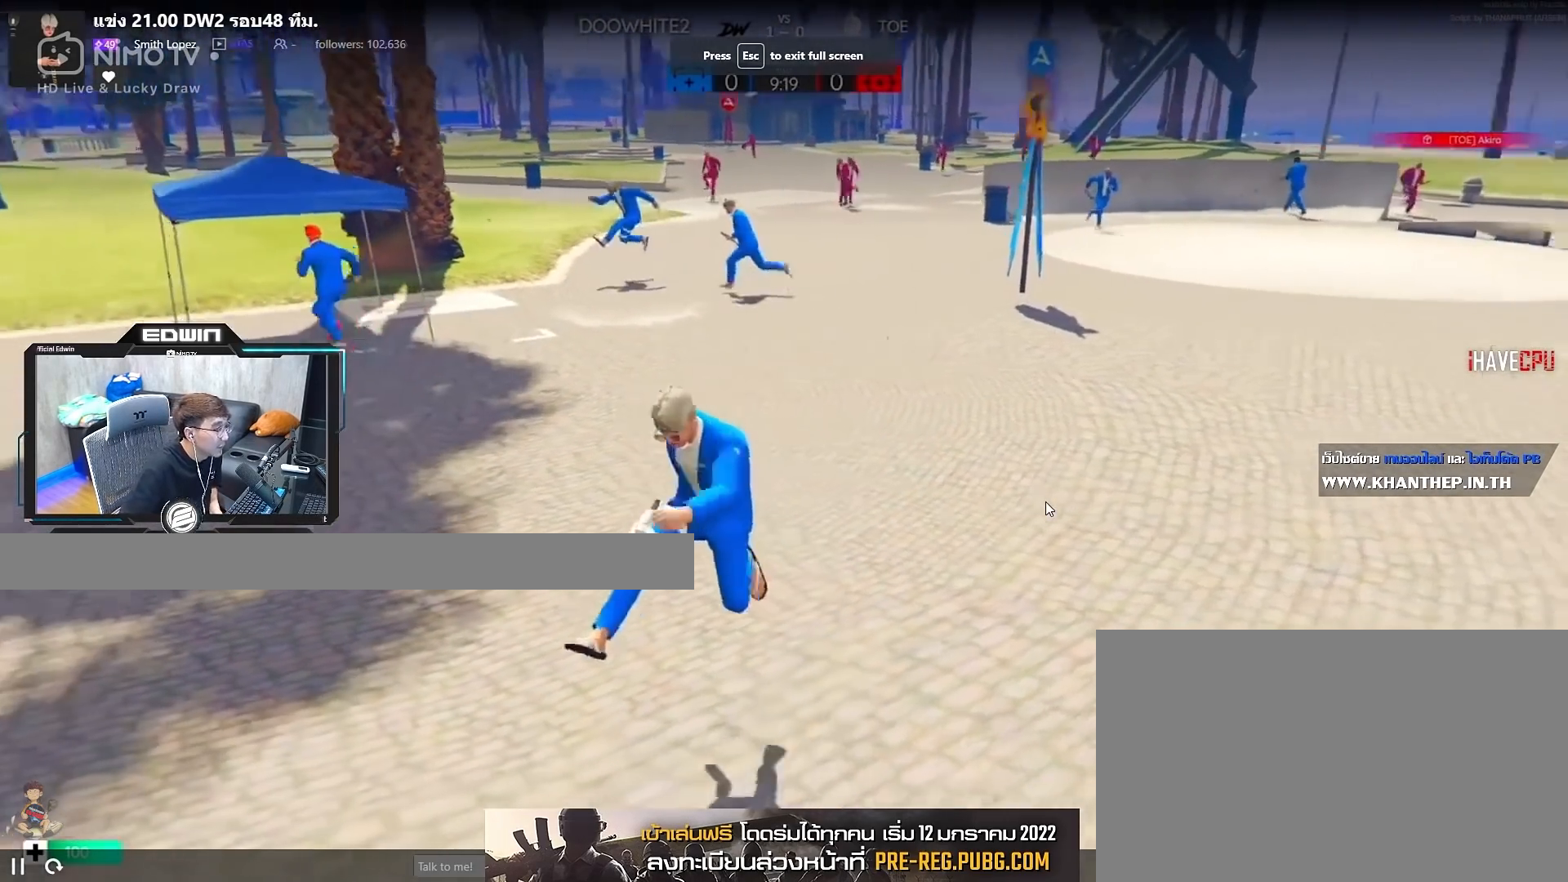
{"keys": ["d", "s", "shift"], "mouse": [], "events": [[67, "shift", "down"], [217, "d", "down"]]}
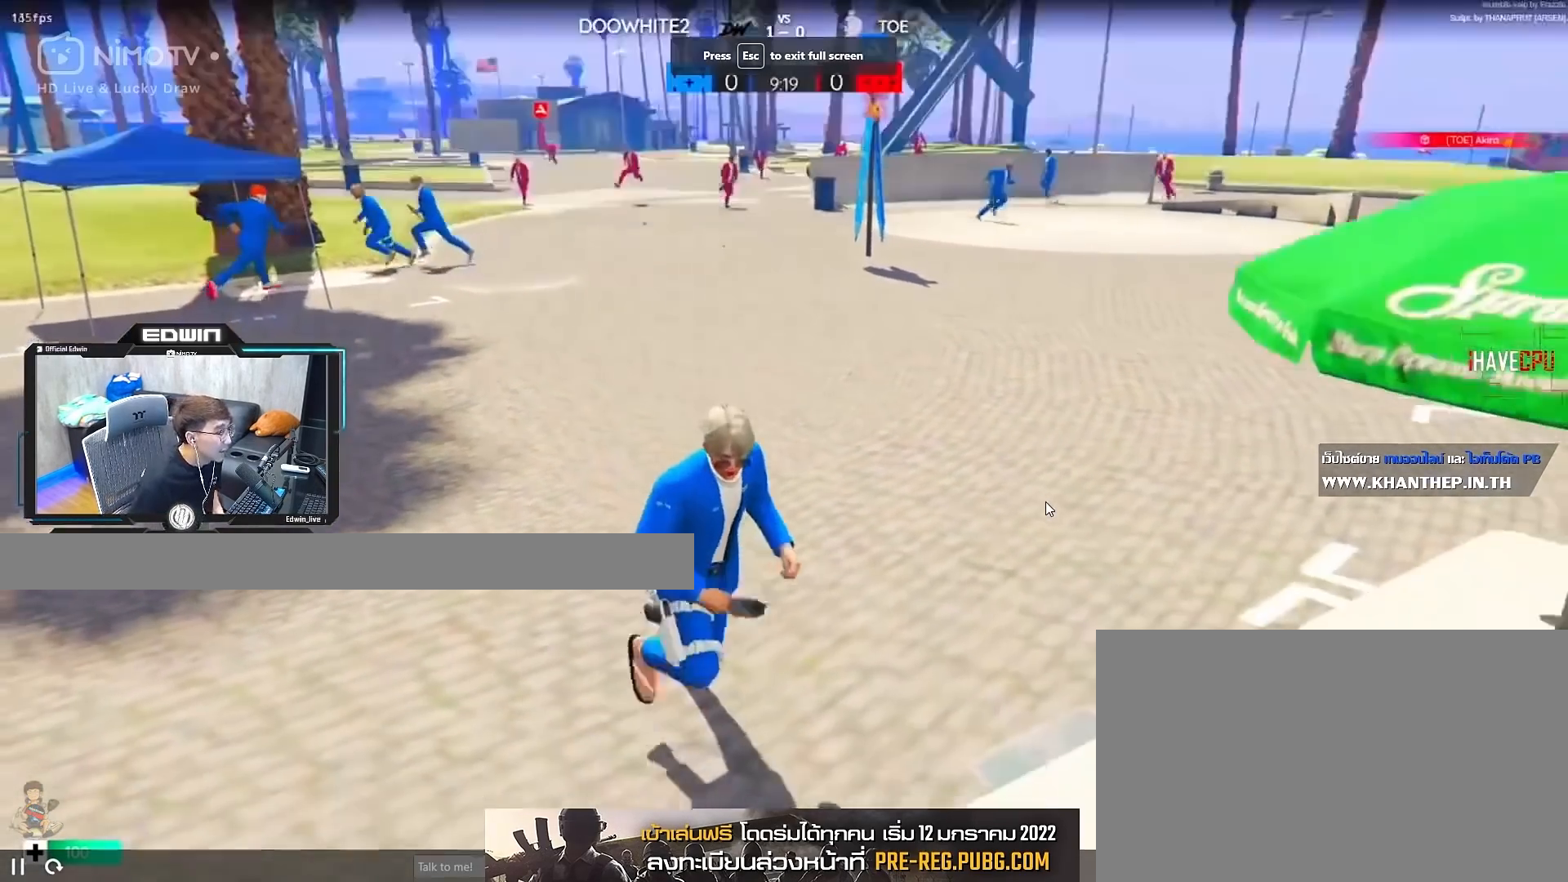
{"keys": ["d"], "mouse": [], "events": [[83, "s", "up"], [83, "shift", "up"], [233, "2", "down"], [317, "2", "up"]]}
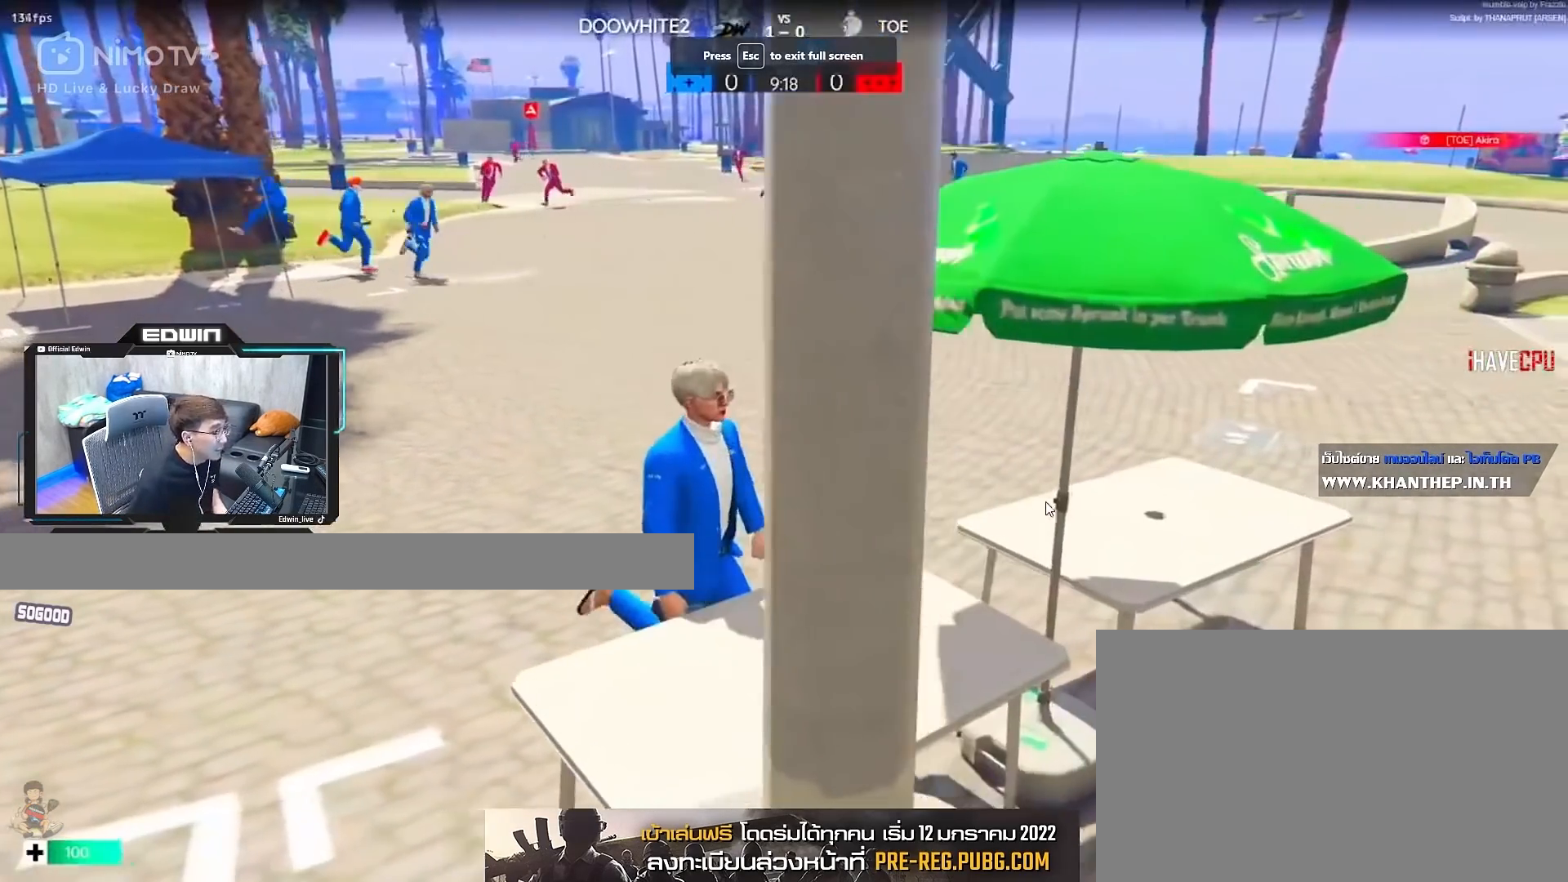
{"keys": ["shift", "w"], "mouse": [], "events": [[100, "shift", "down"], [100, "w", "down"], [283, "d", "up"]]}
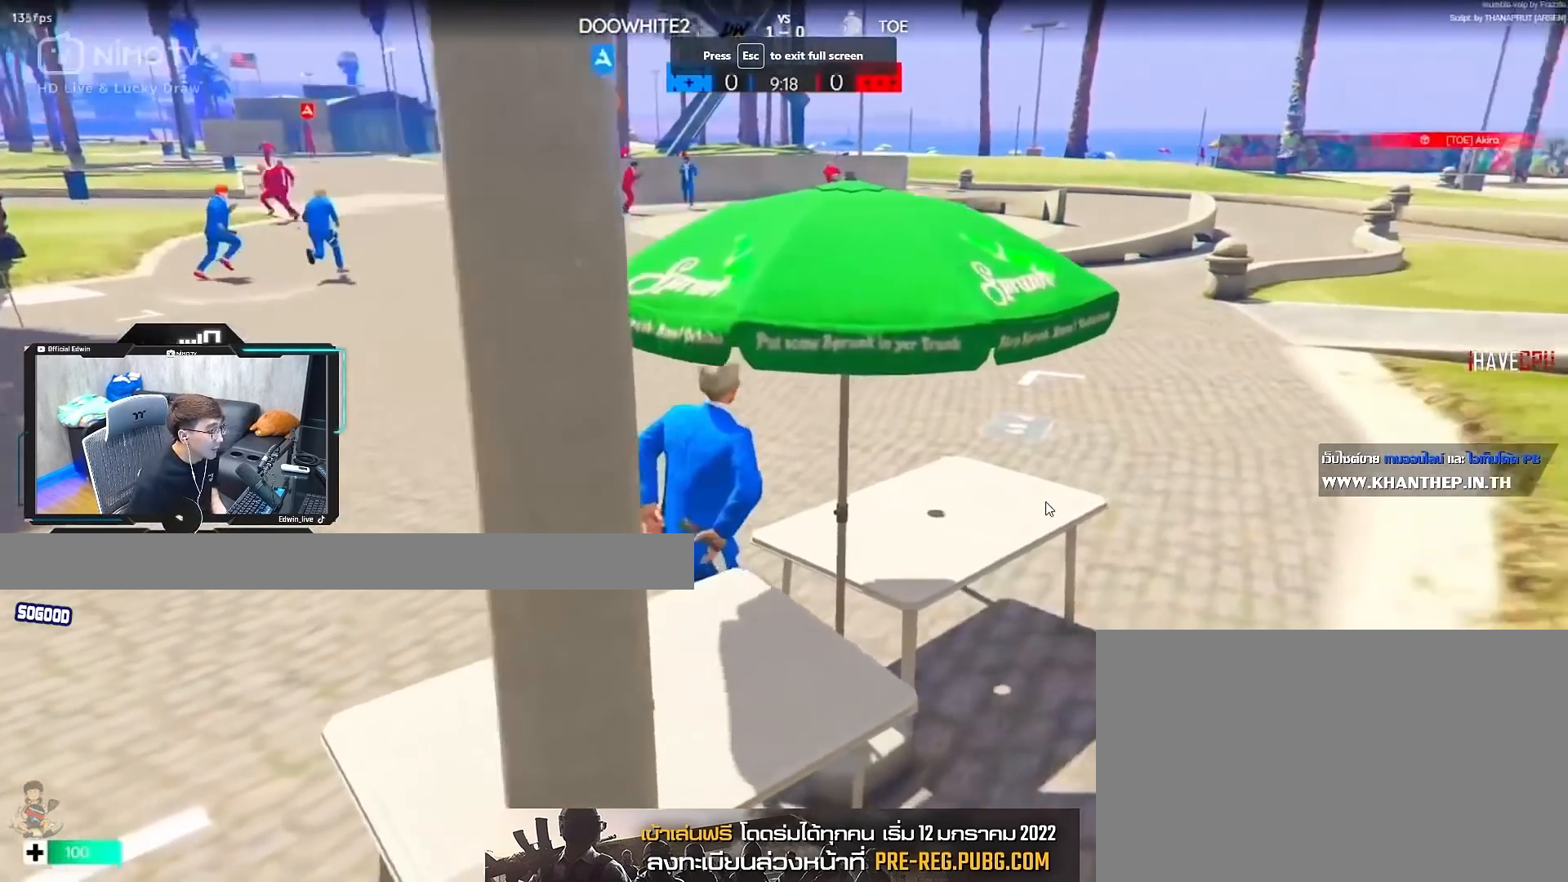
{"keys": ["d", "shift", "w"], "mouse": [], "events": [[117, "d", "down"]]}
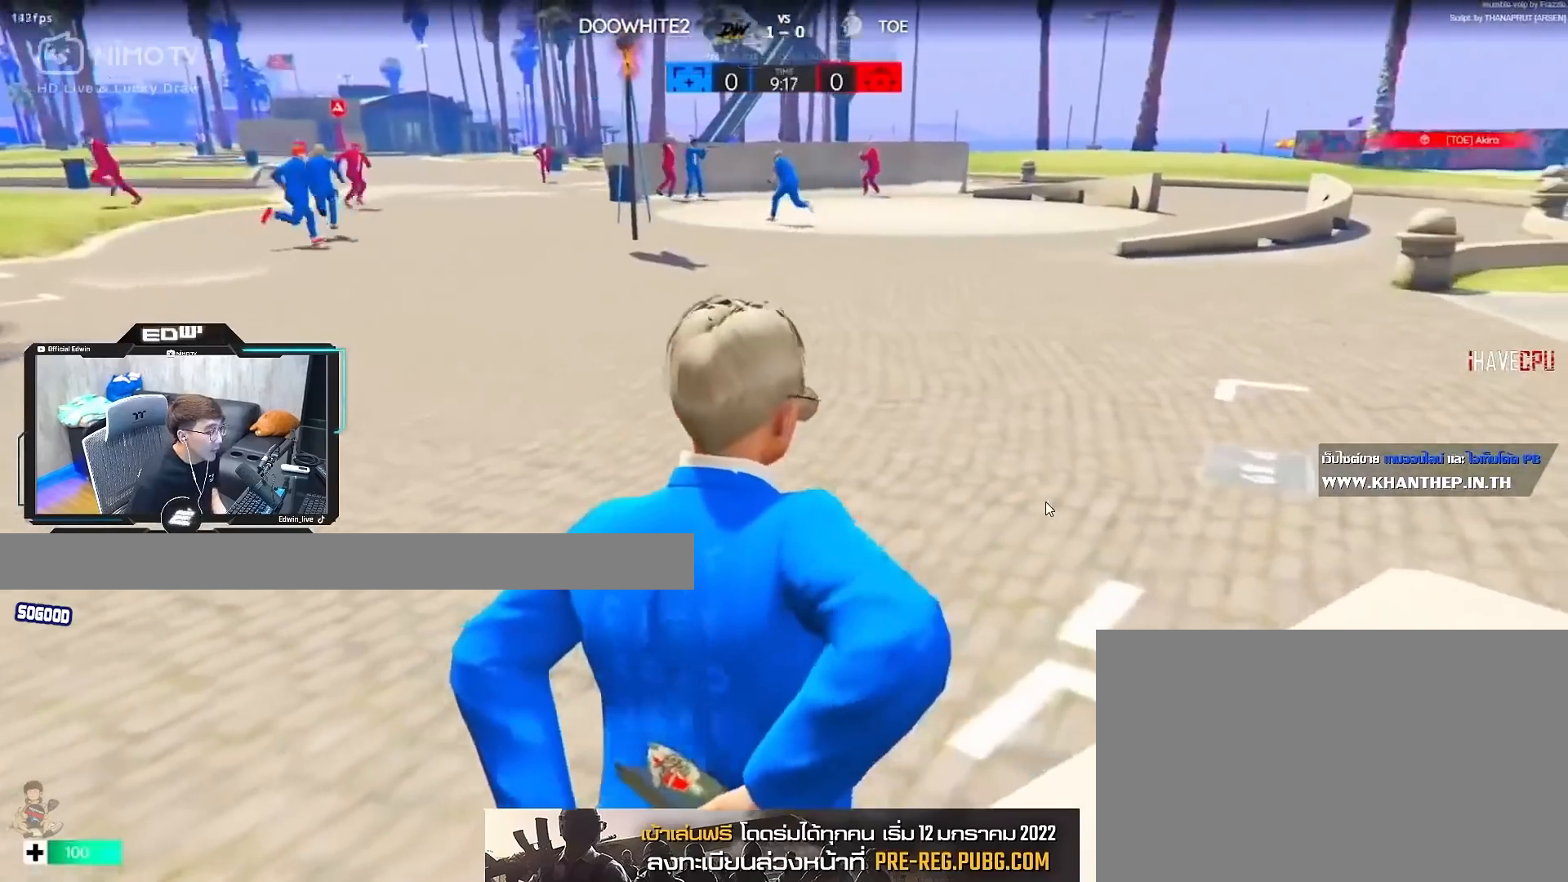
{"keys": ["d", "shift", "w"], "mouse": [], "events": [[133, "d", "up"], [417, "d", "down"]]}
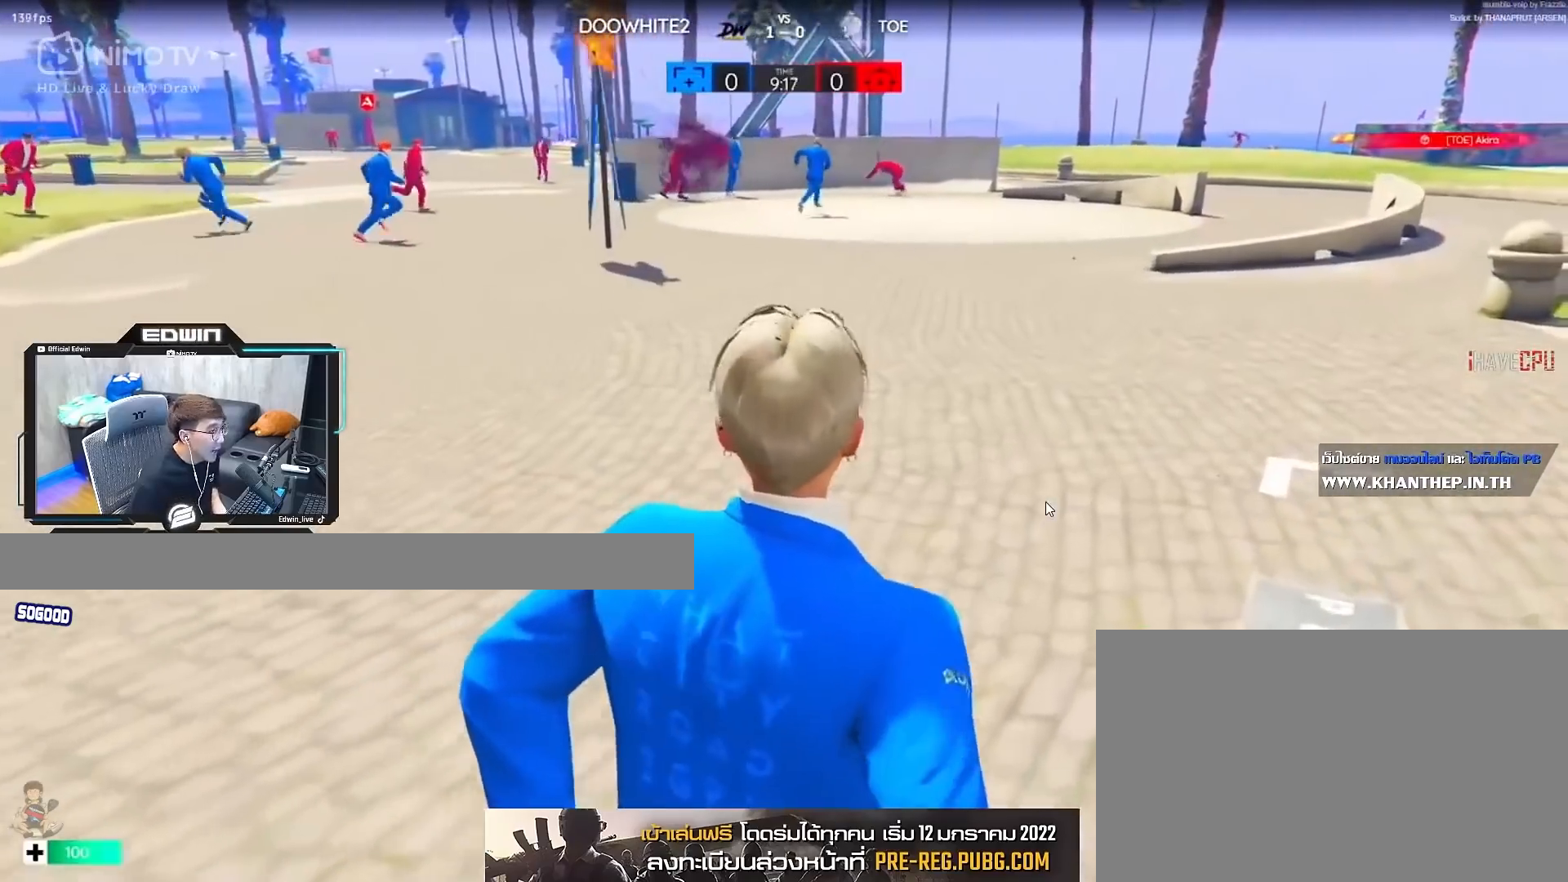
{"keys": ["d", "shift", "w"], "mouse": [], "events": [[200, "d", "up"], [383, "d", "down"]]}
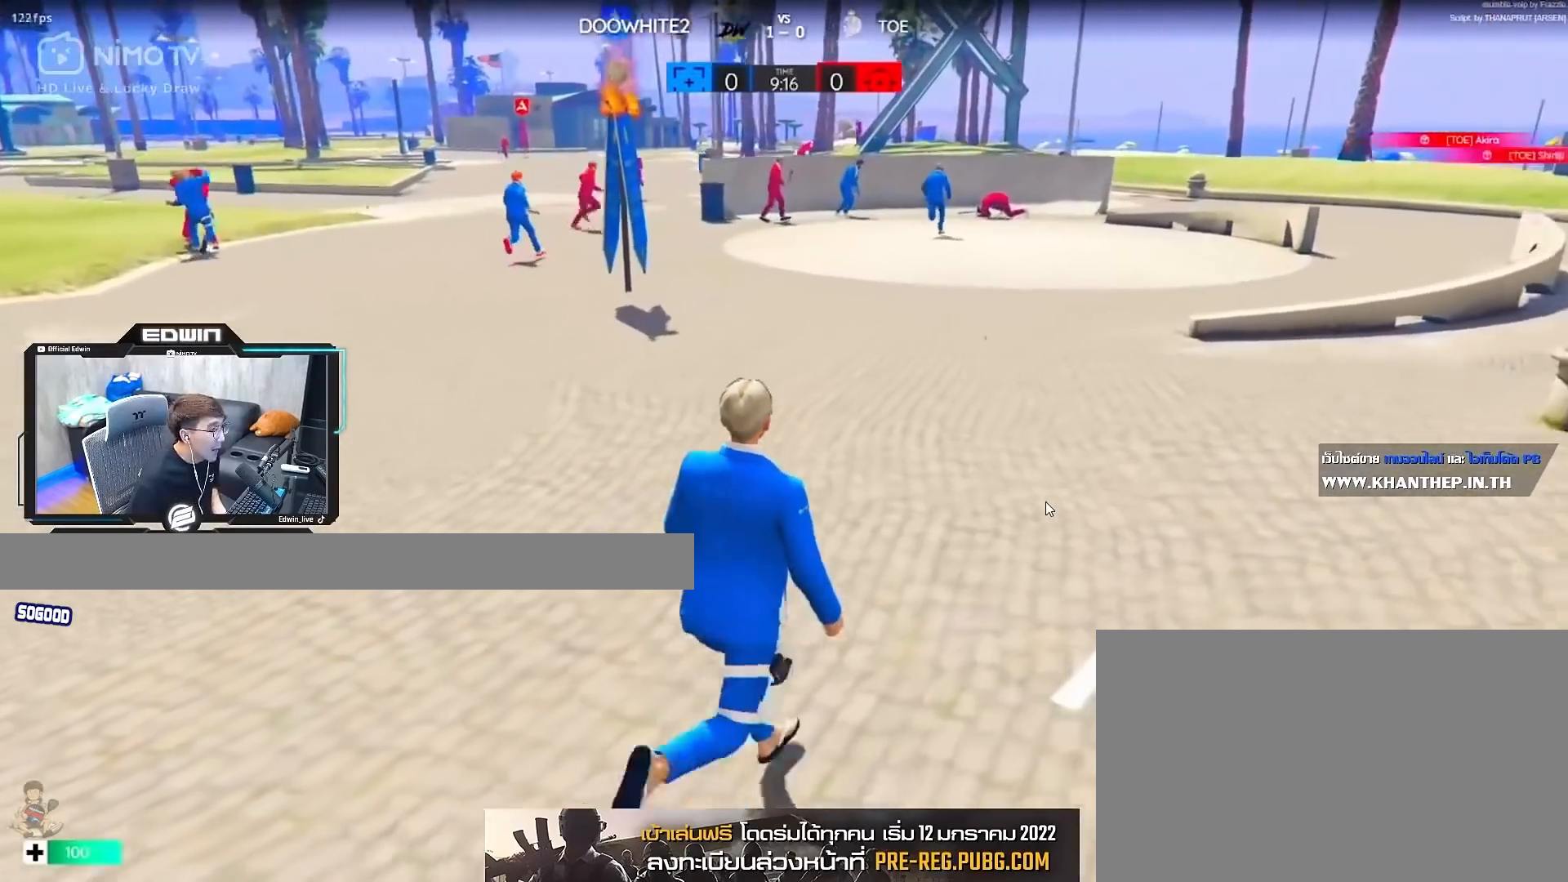
{"keys": ["shift", "w"], "mouse": [], "events": [[450, "d", "up"]]}
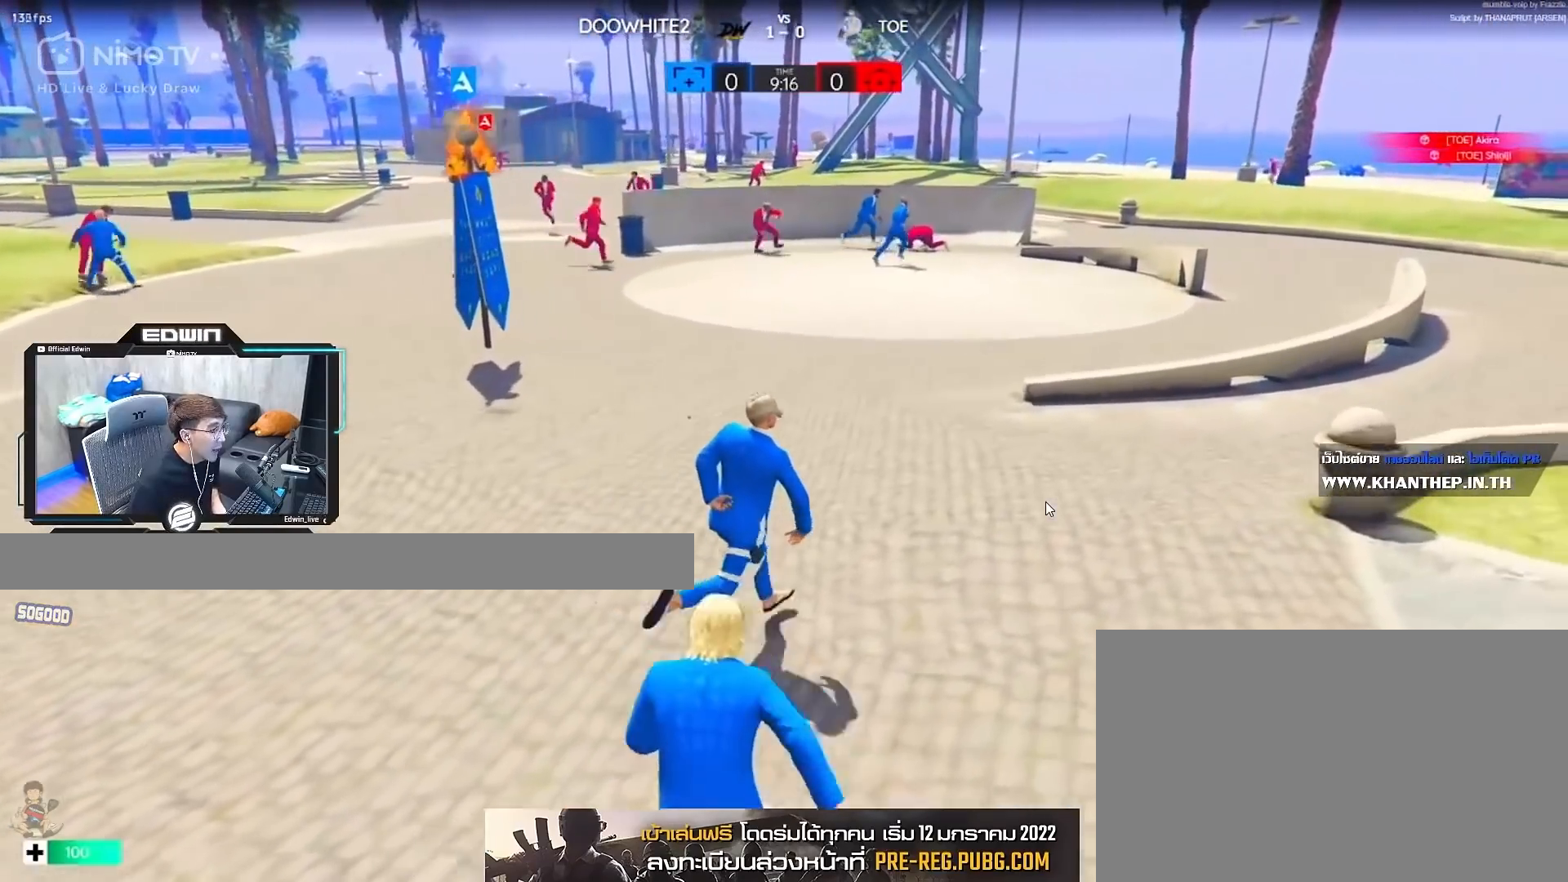
{"keys": ["d", "shift", "w"], "mouse": [], "events": [[450, "d", "down"]]}
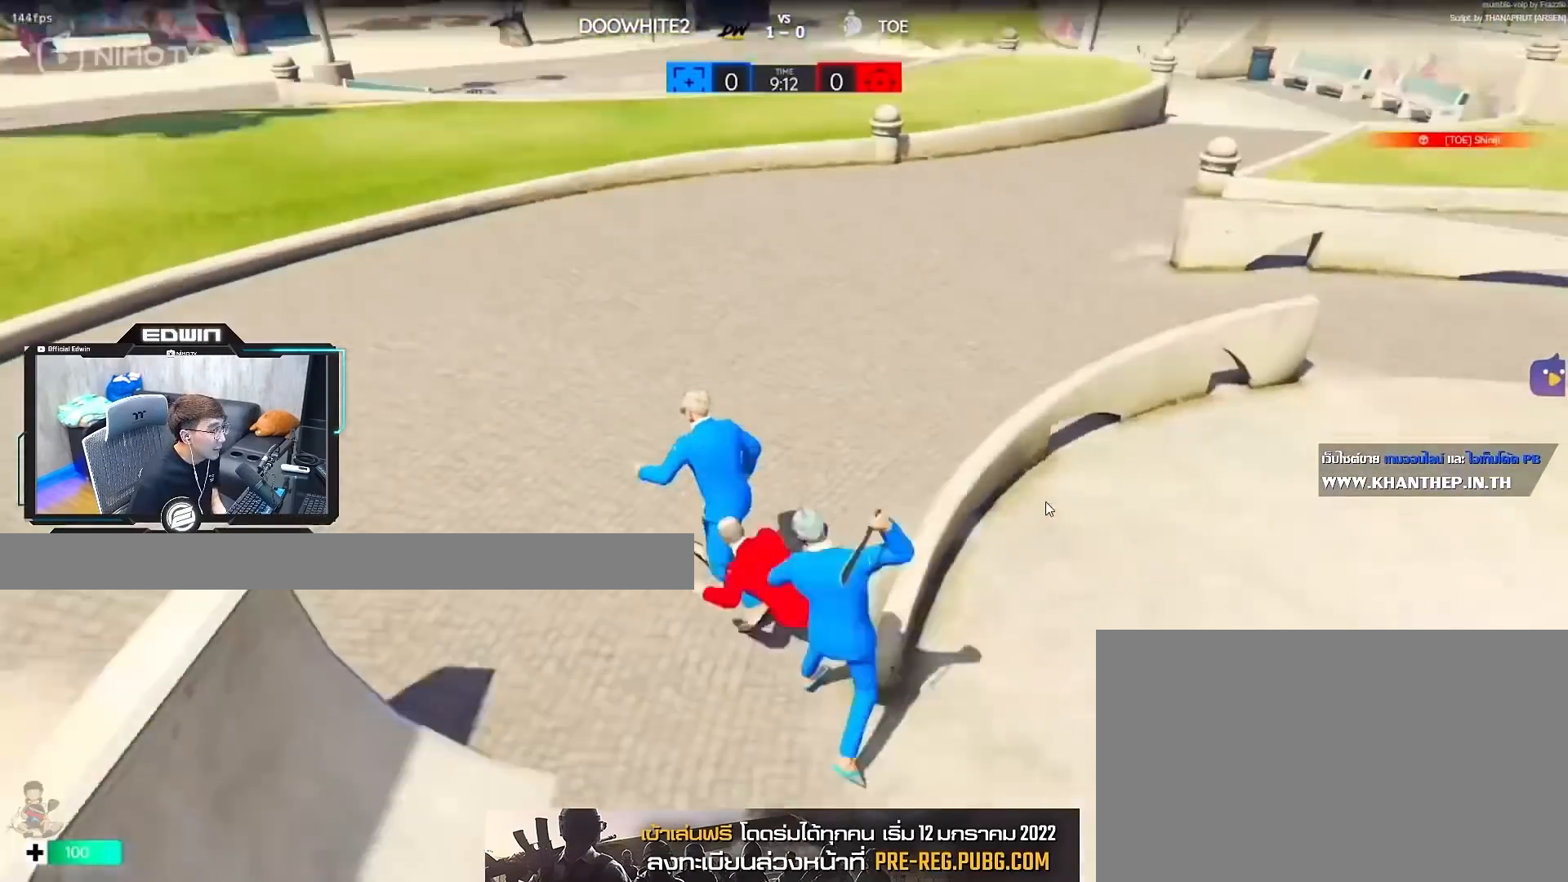
{"keys": ["shift", "w"], "mouse": [], "events": [[100, "d", "up"]]}
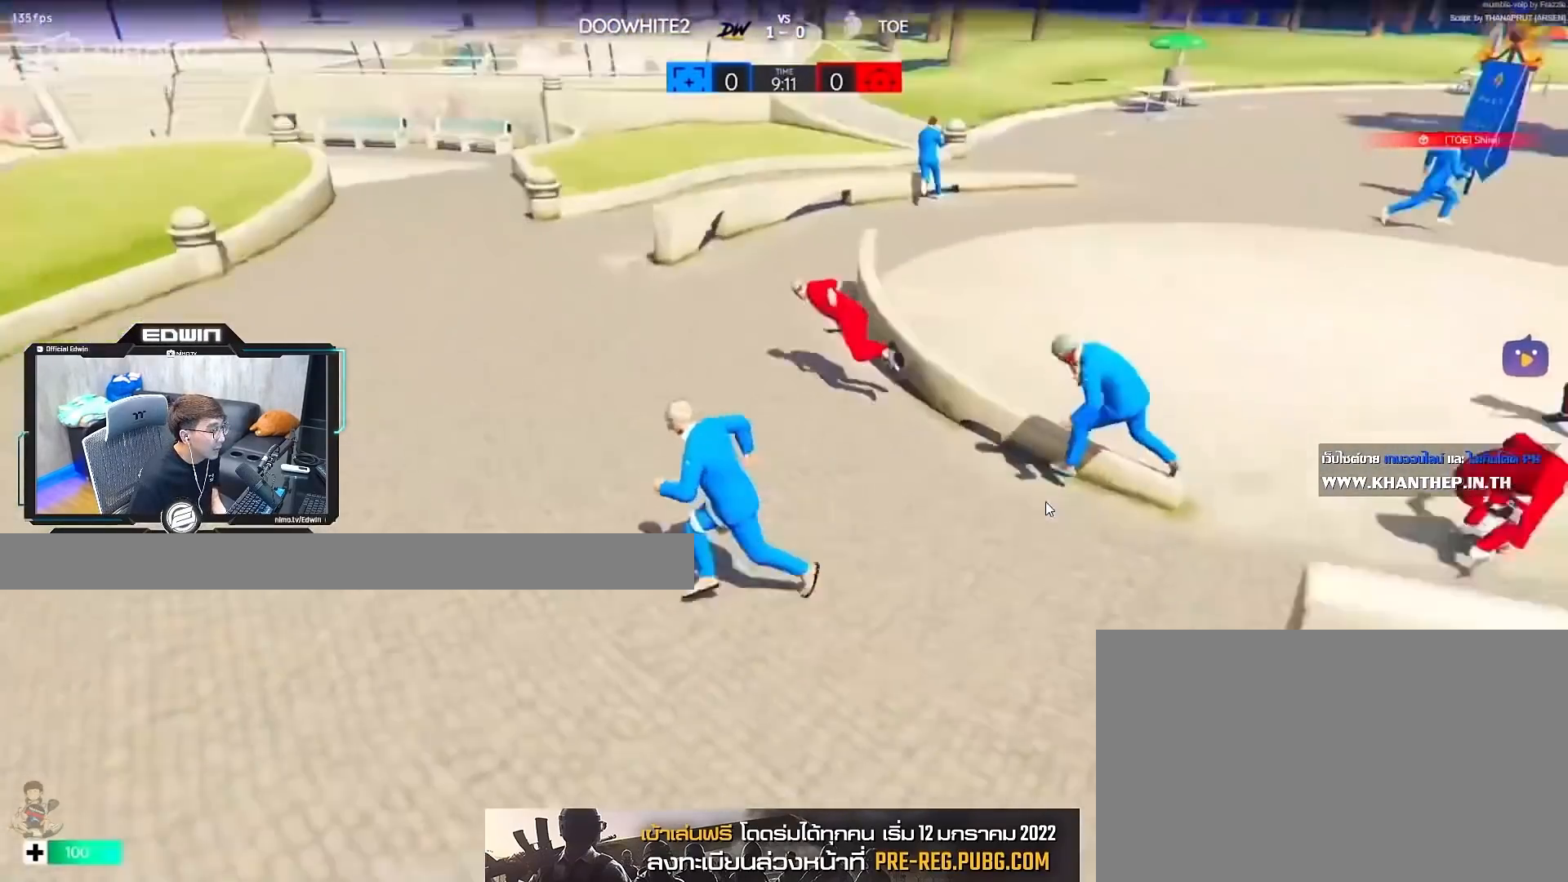
{"keys": ["shift", "w"], "mouse": [], "events": [[17, "d", "down"], [250, "d", "up"]]}
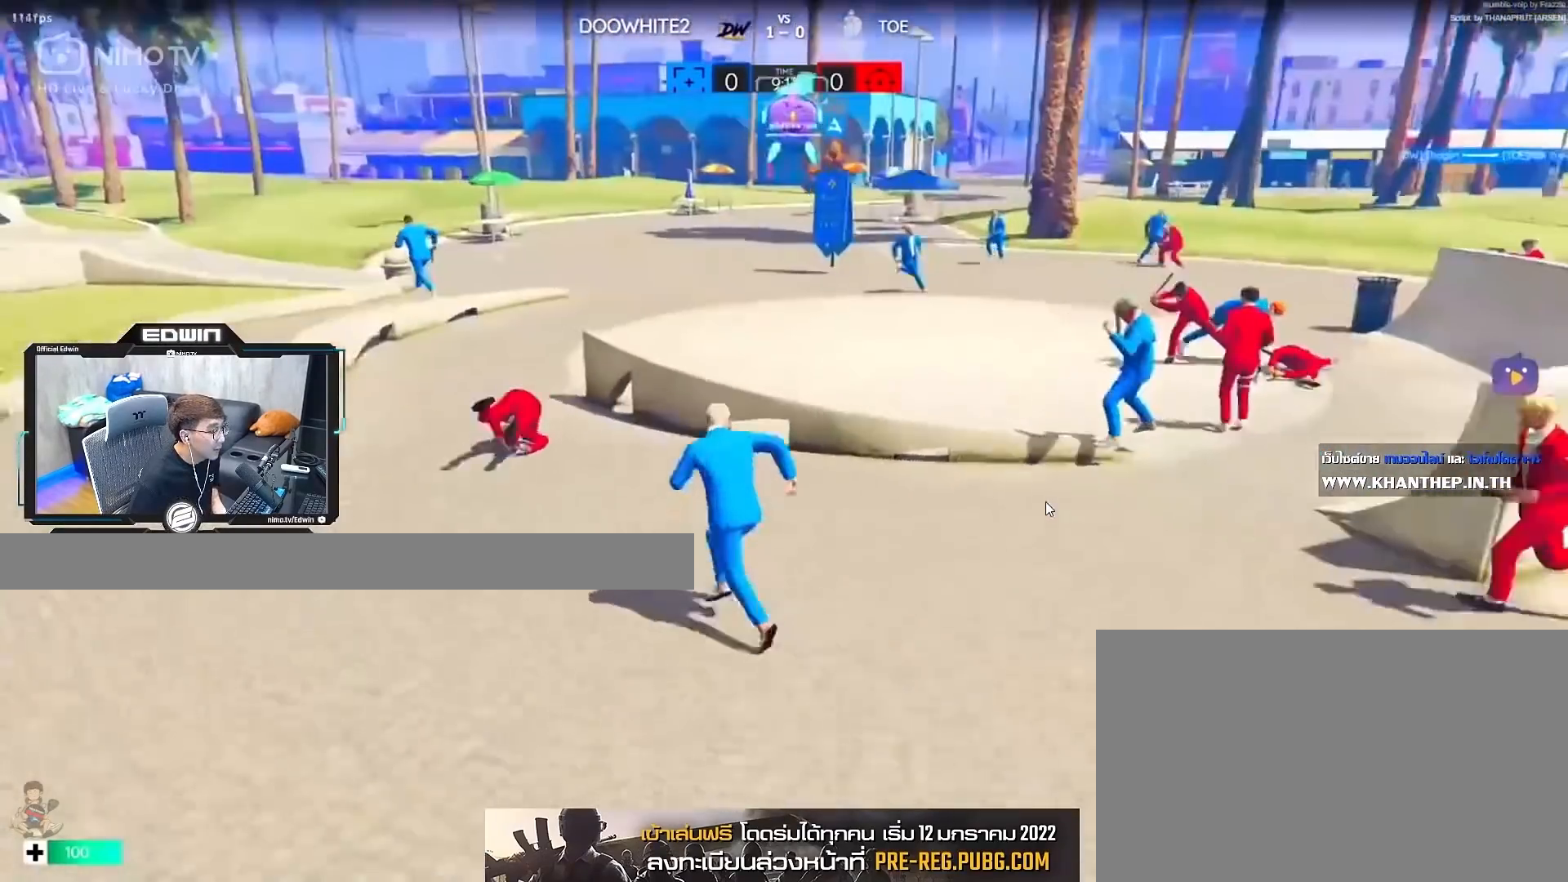
{"keys": ["shift", "w"], "mouse": [], "events": []}
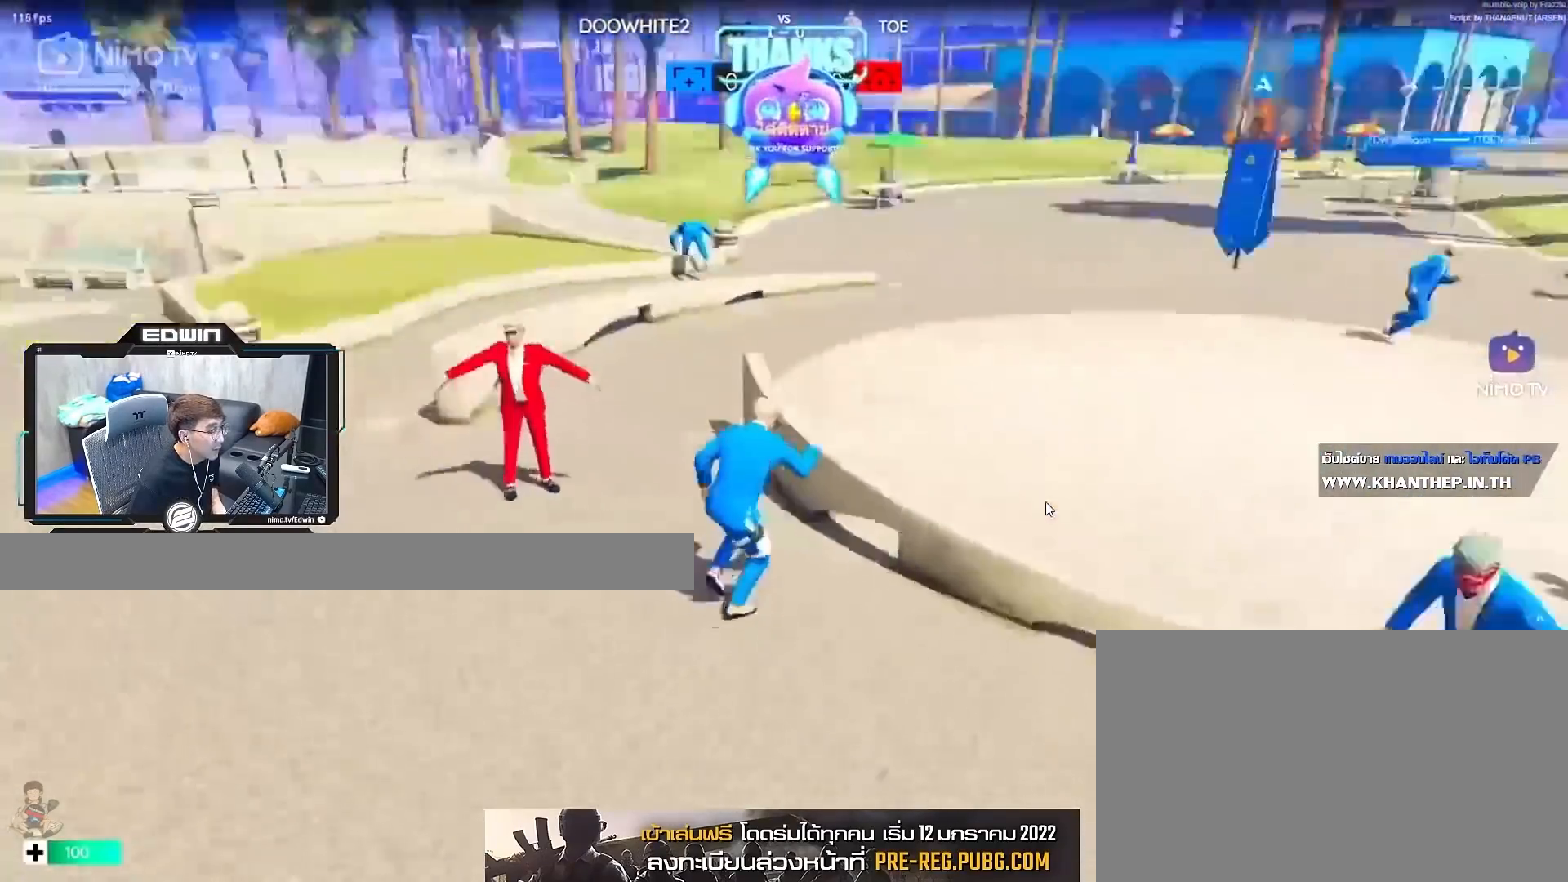
{"keys": ["shift", "w"], "mouse": [], "events": [[283, "space", "down"], [383, "space", "up"]]}
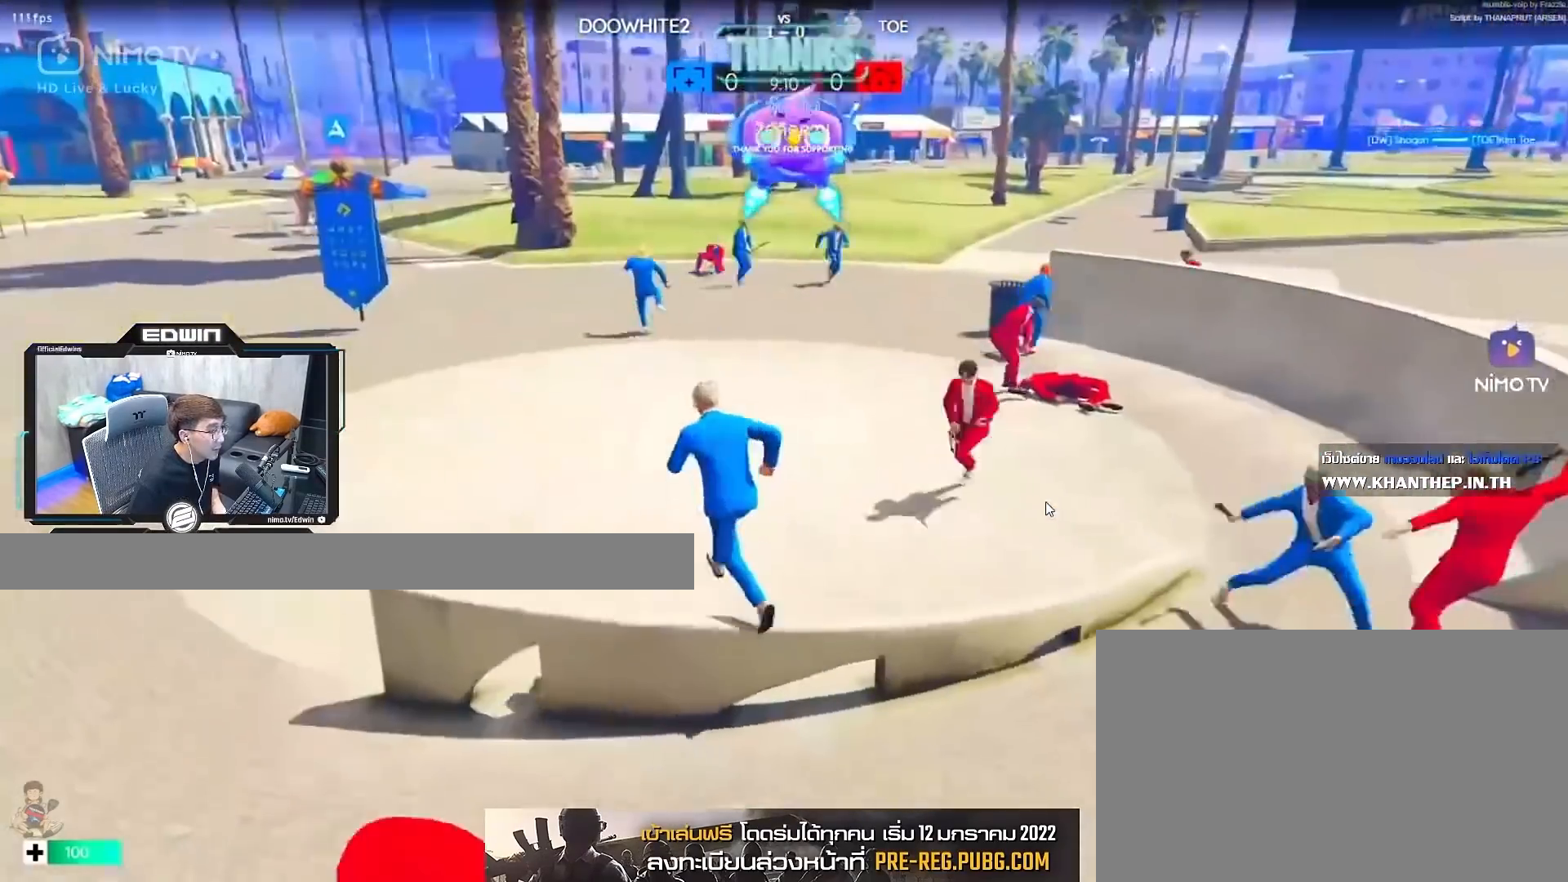
{"keys": ["shift", "w"], "mouse": [], "events": []}
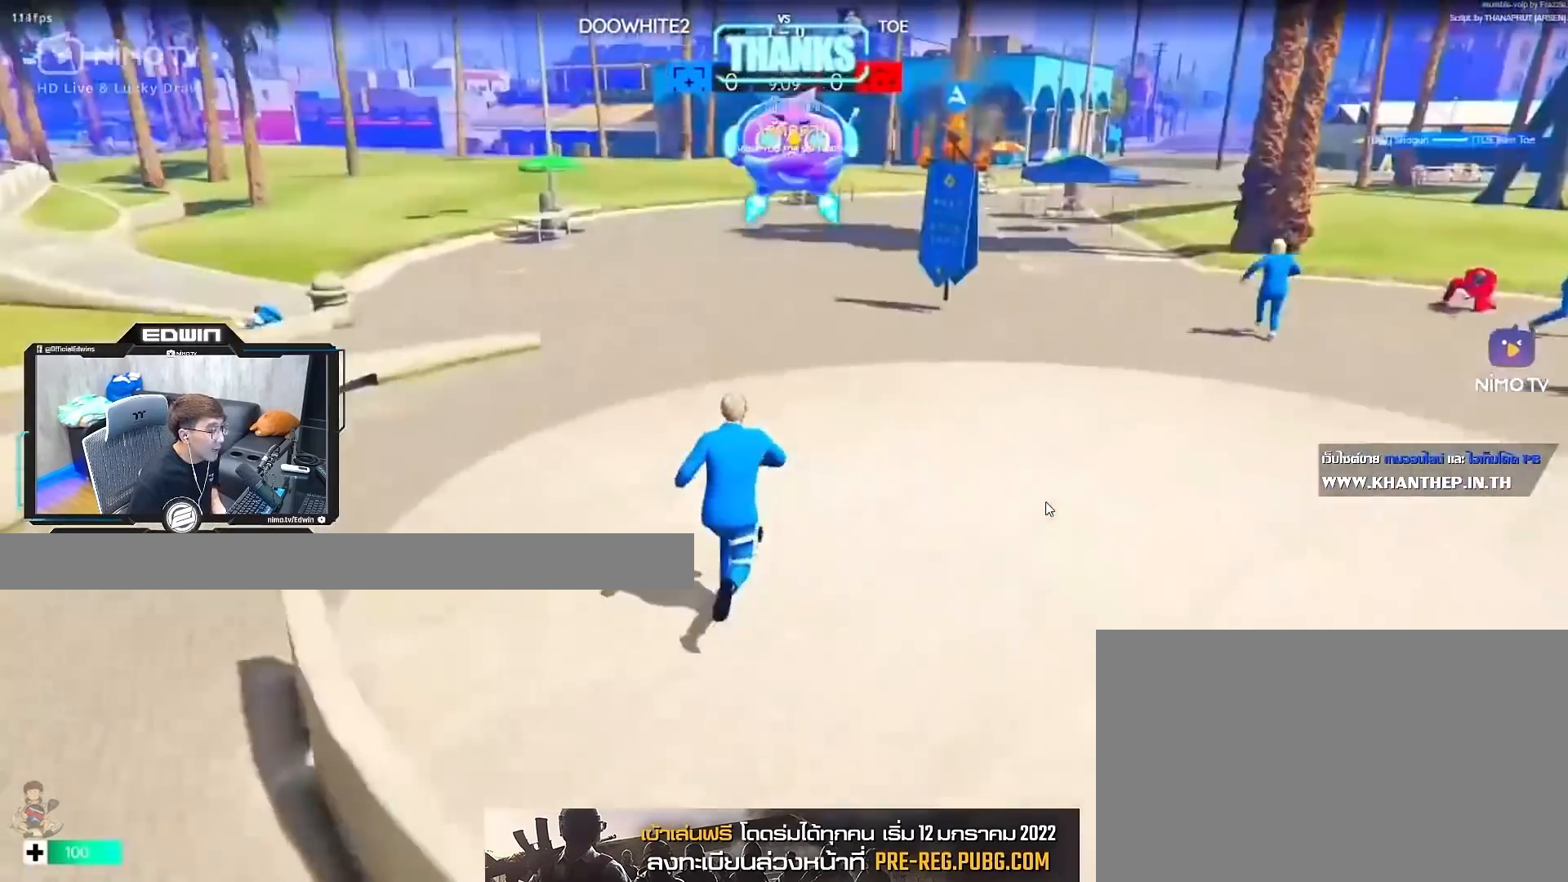
{"keys": ["shift", "w"], "mouse": [], "events": [[267, "d", "down"], [367, "d", "up"]]}
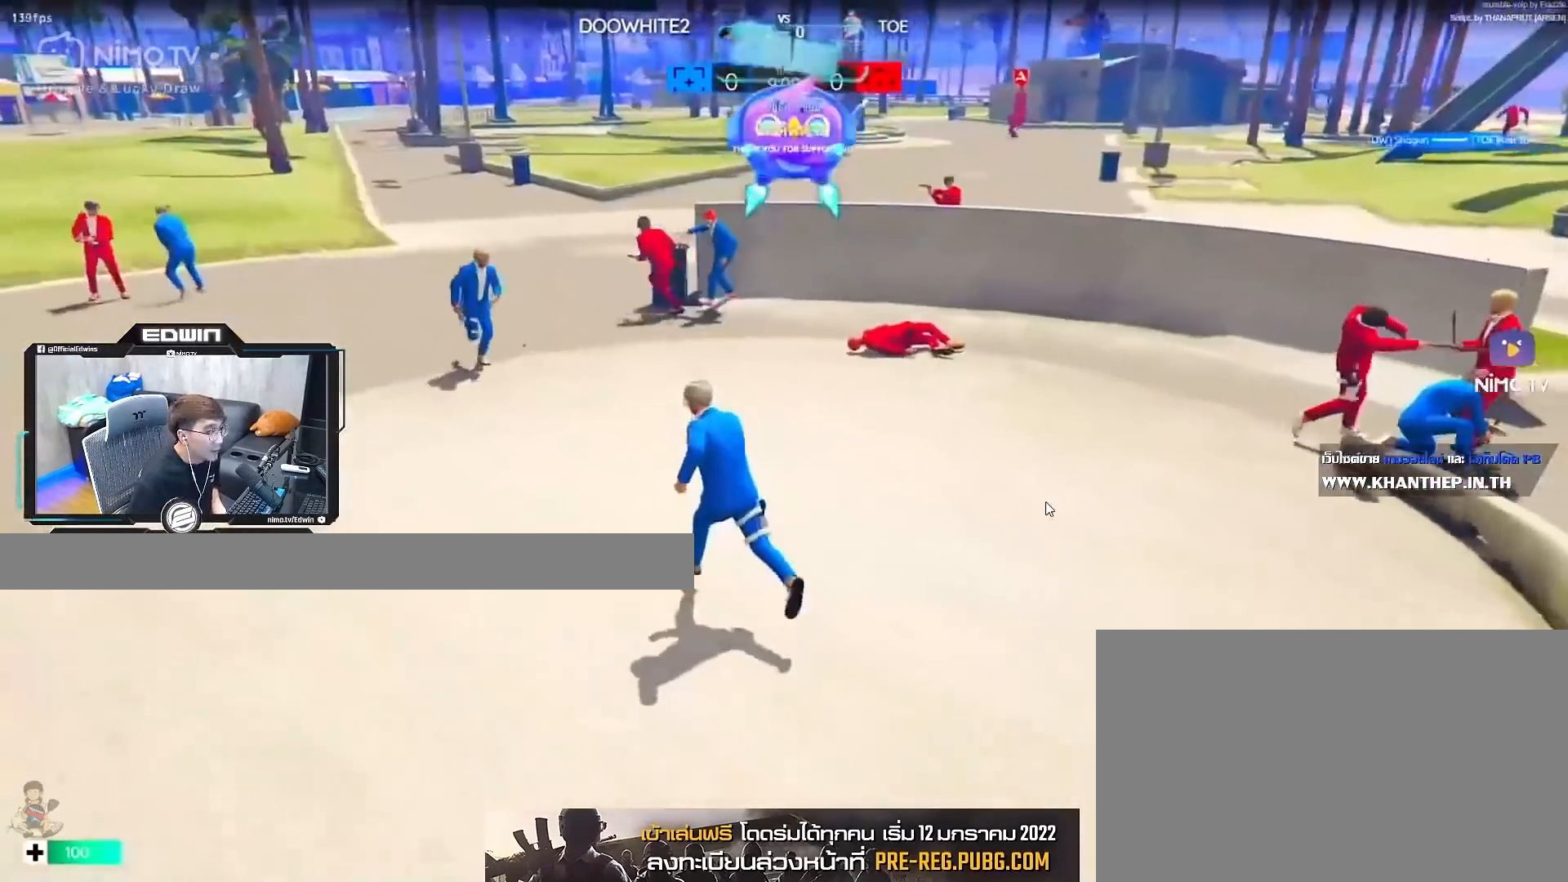
{"keys": ["shift", "w"], "mouse": [], "events": []}
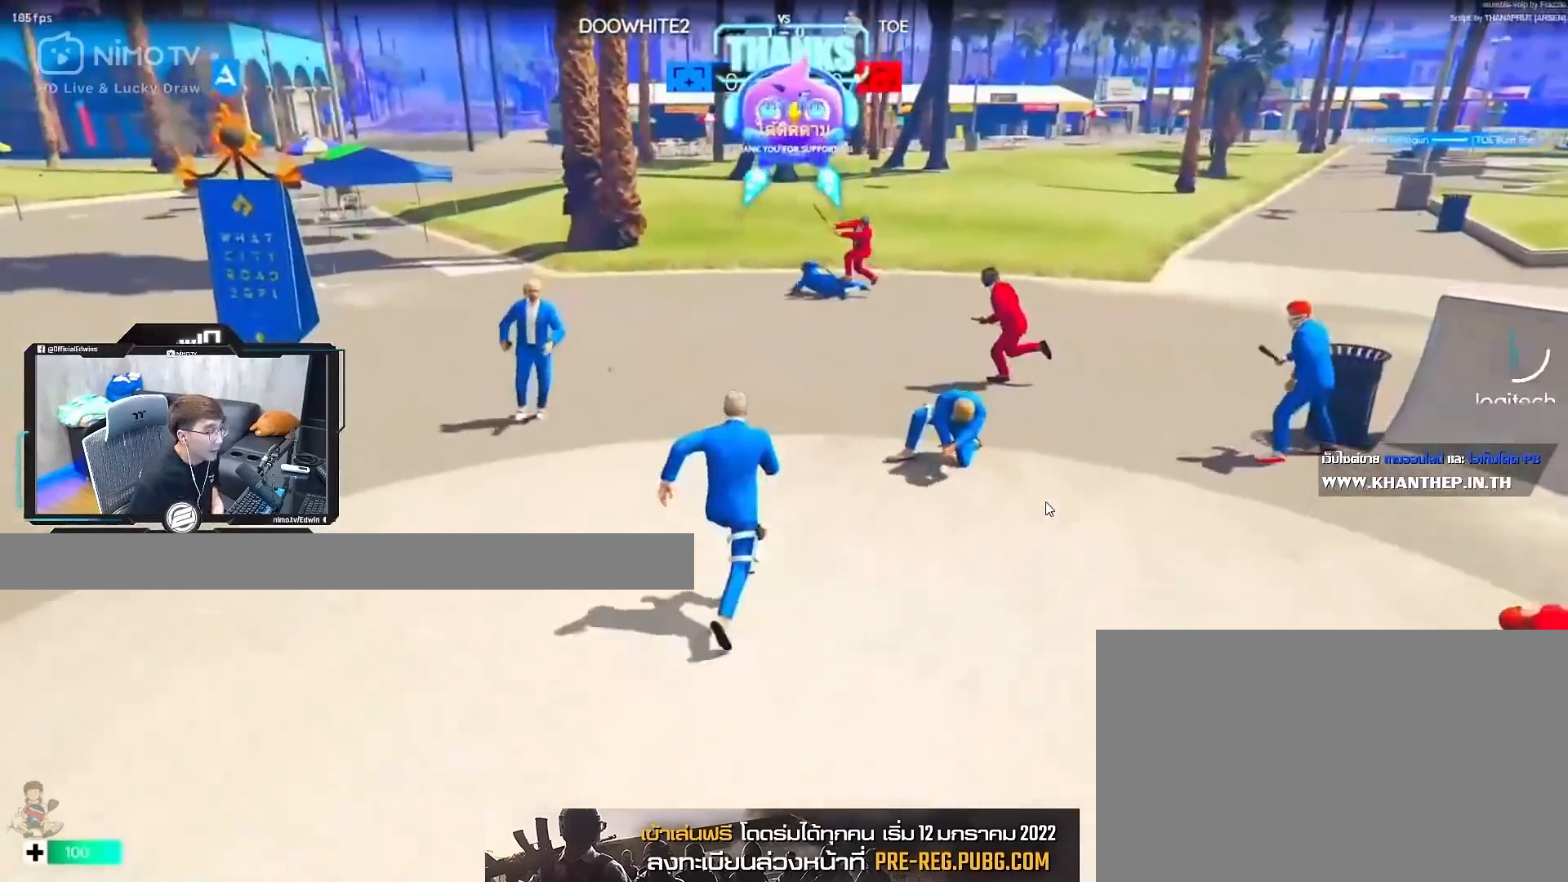
{"keys": ["shift", "w"], "mouse": [], "events": [[400, "r", "down"], [483, "r", "up"]]}
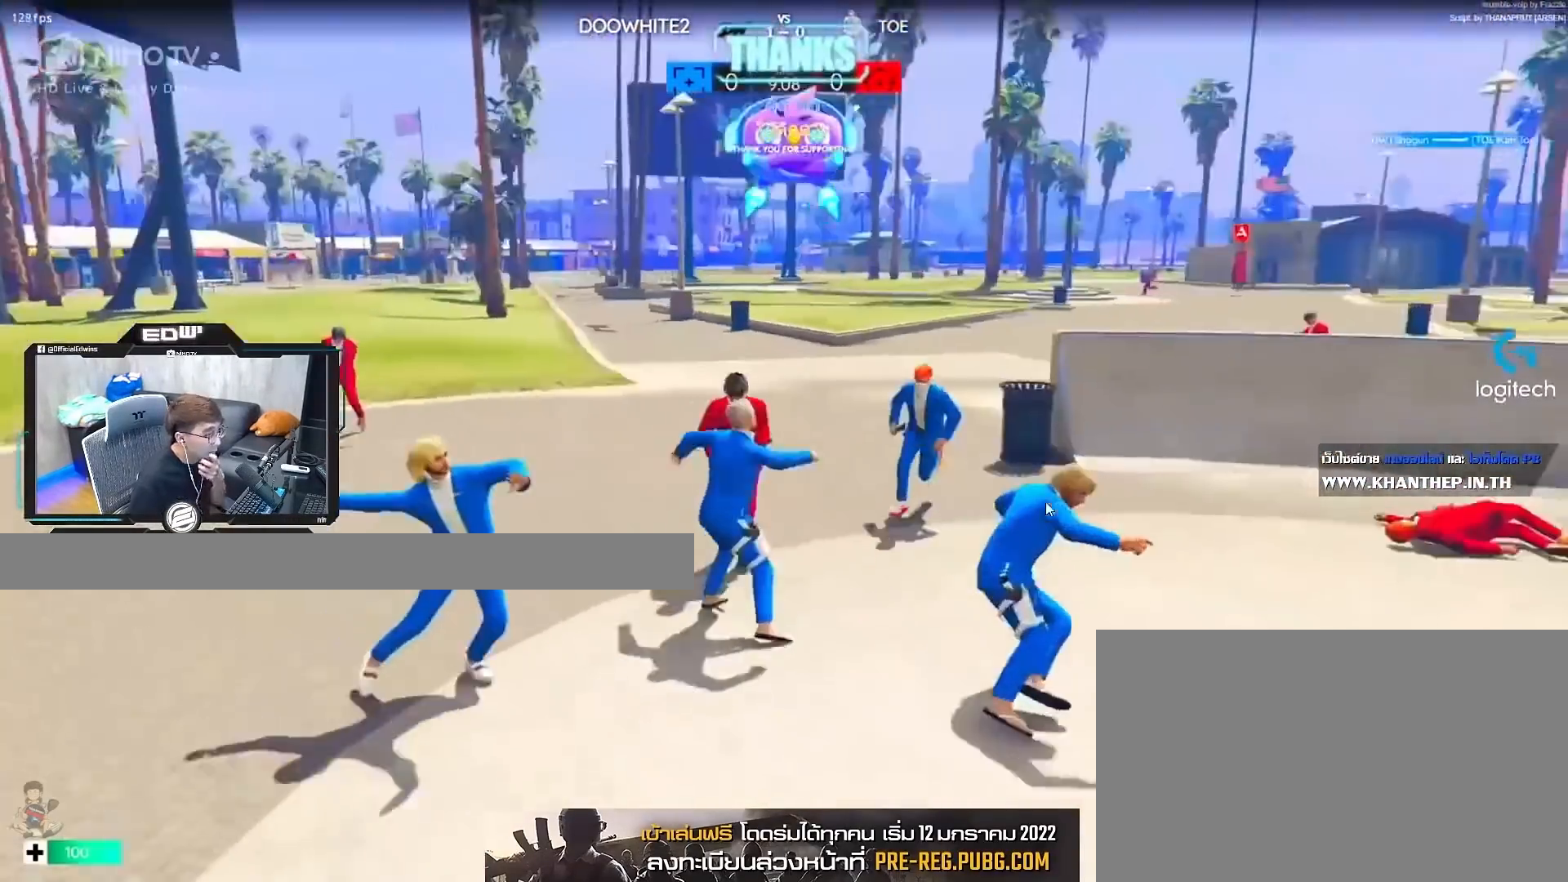
{"keys": ["r", "shift", "w"], "mouse": [], "events": [[33, "r", "down"], [133, "r", "up"], [167, "r", "down"], [267, "r", "up"], [317, "r", "down"], [417, "r", "up"], [450, "r", "down"]]}
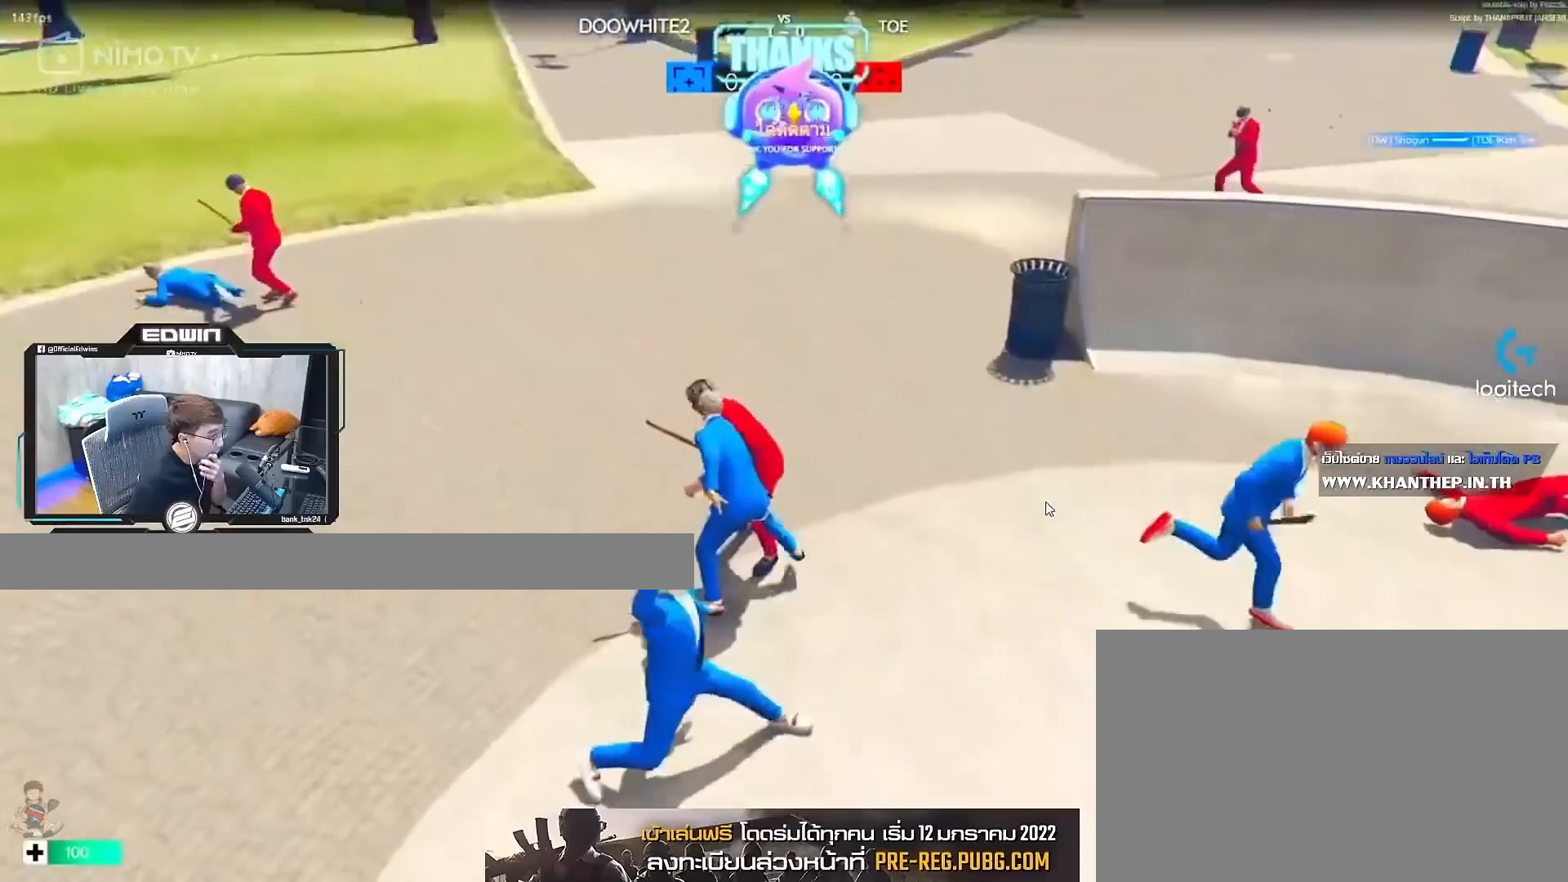
{"keys": ["shift", "w"], "mouse": [], "events": [[50, "r", "up"], [150, "r", "down"], [183, "r", "up"], [283, "r", "down"], [383, "r", "up"], [417, "r", "down"], [467, "r", "up"]]}
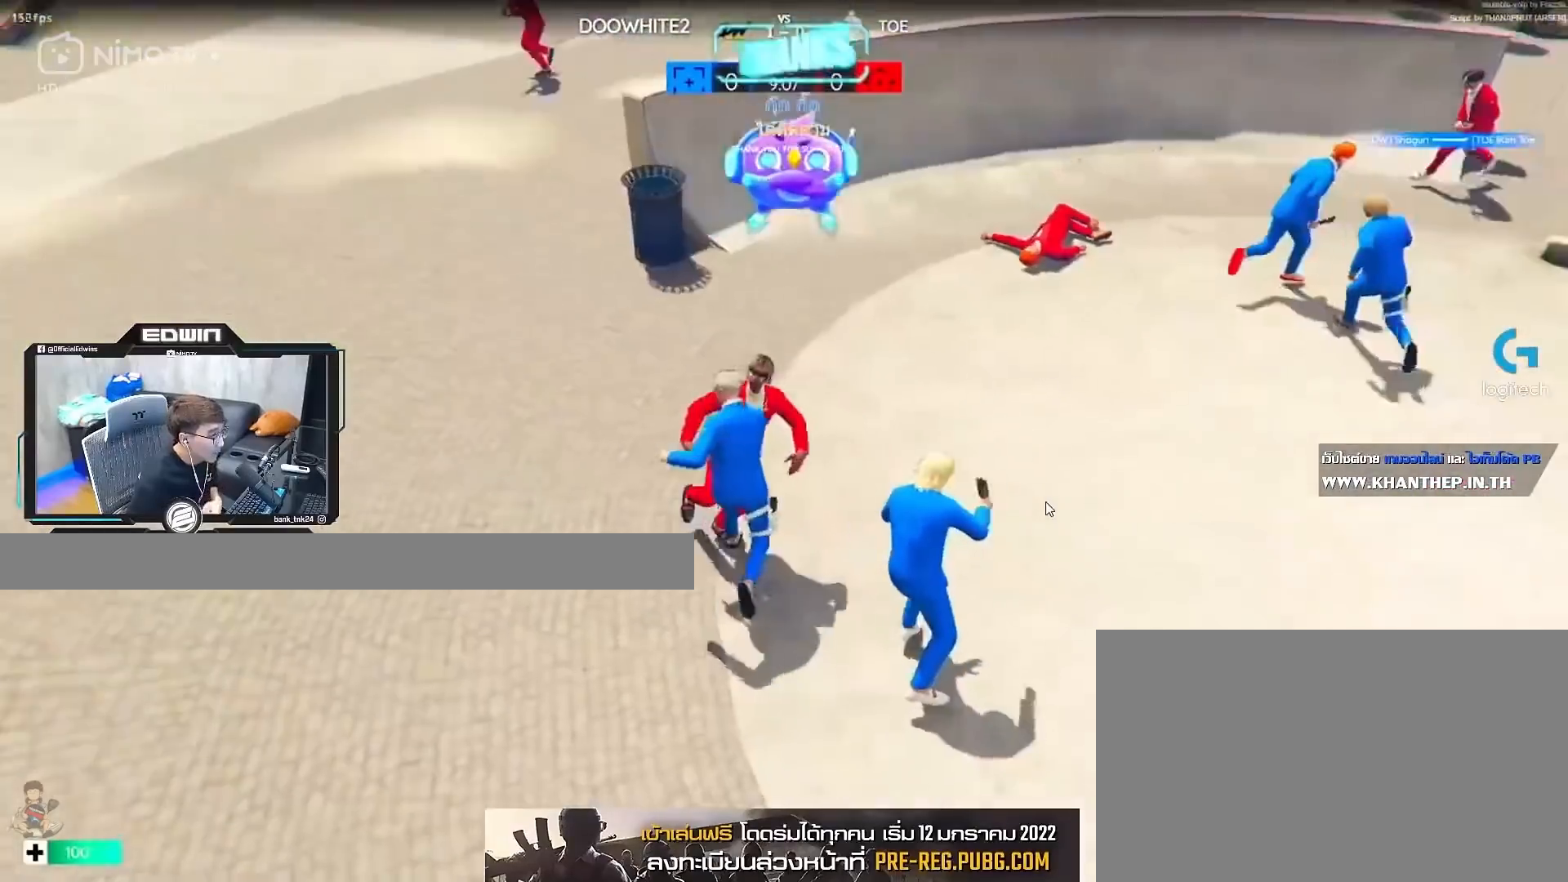
{"keys": ["shift", "w"], "mouse": [], "events": [[67, "r", "down"], [117, "r", "up"], [300, "r", "down"], [350, "r", "up"], [433, "r", "down"], [500, "r", "up"]]}
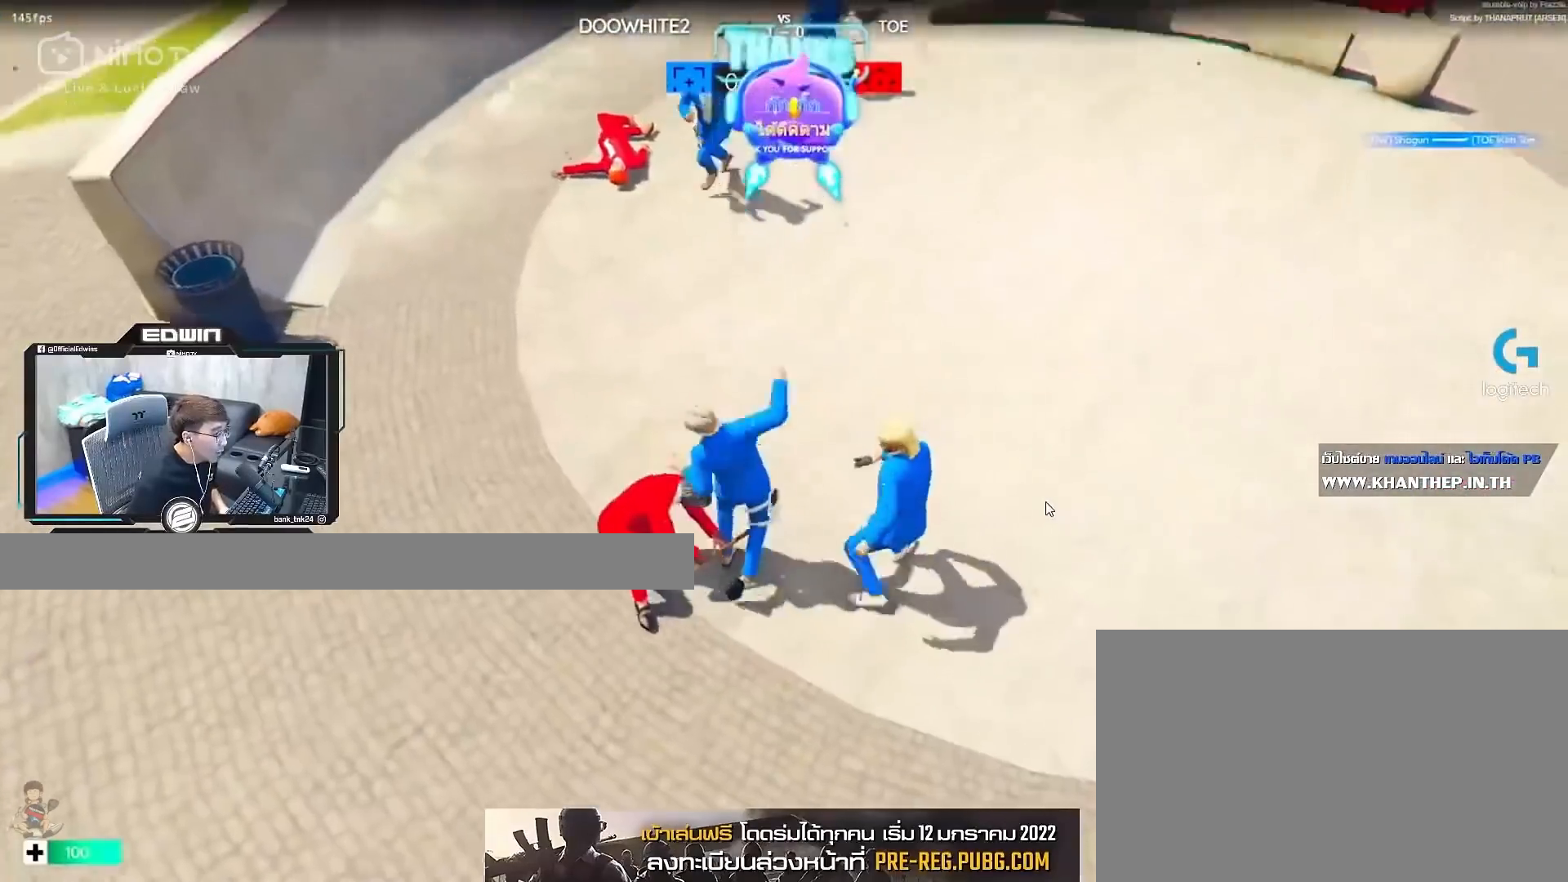
{"keys": ["shift", "w"], "mouse": [], "events": [[100, "r", "down"], [150, "r", "up"], [233, "r", "down"], [283, "r", "up"]]}
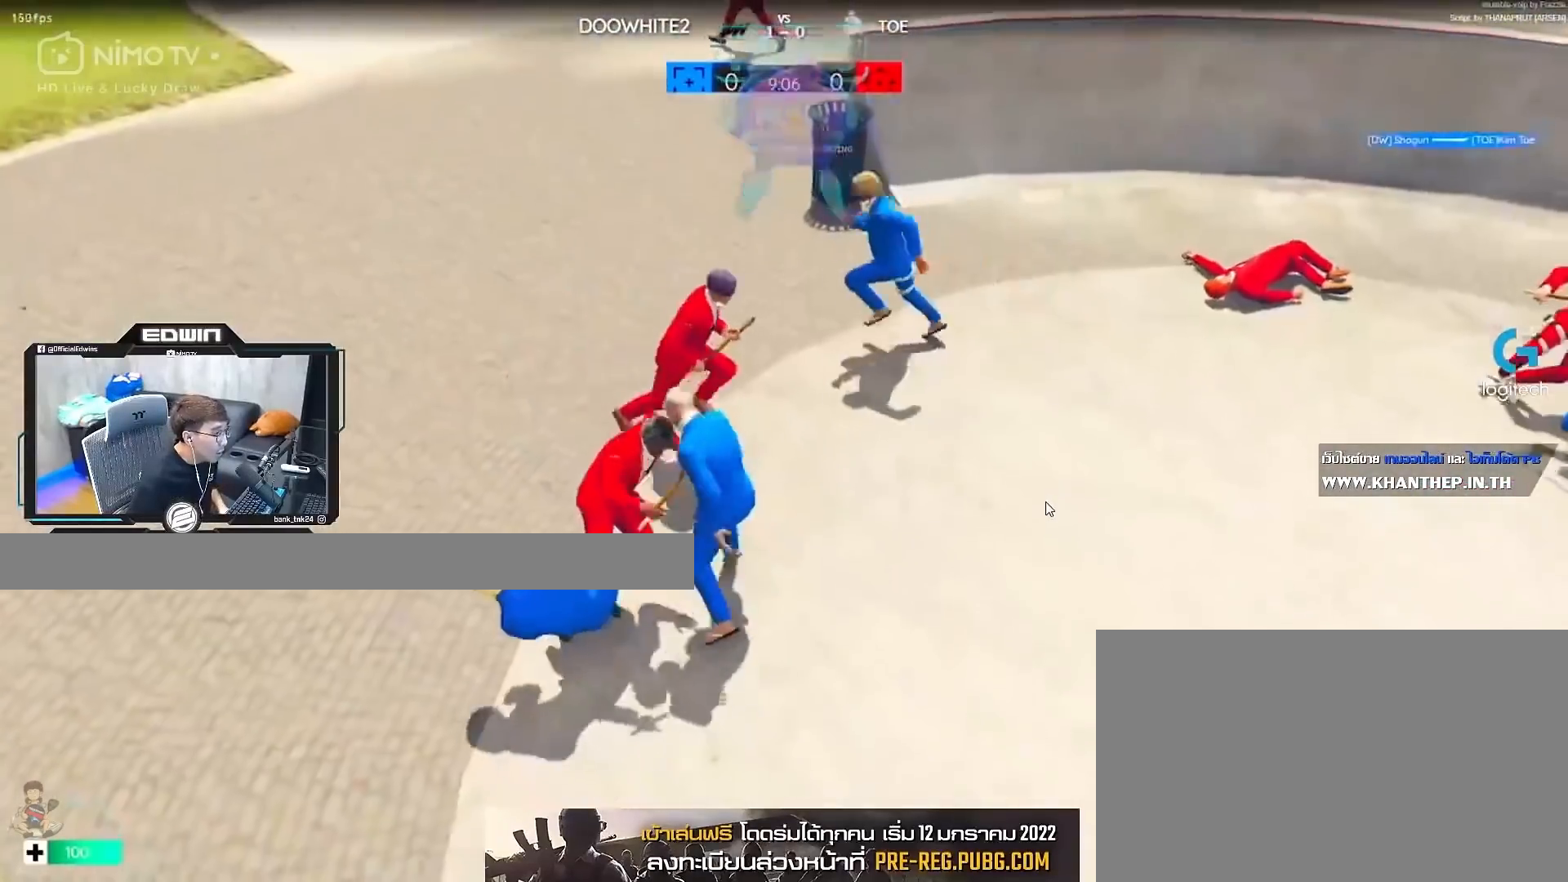
{"keys": ["shift", "space", "w"], "mouse": ["right"], "events": [[167, "r", "down"], [217, "r", "up"], [300, "r", "down"], [350, "r", "up"], [400, "r", "down"], [483, "mouse_right", "down"], [483, "r", "up"], [483, "space", "down"]]}
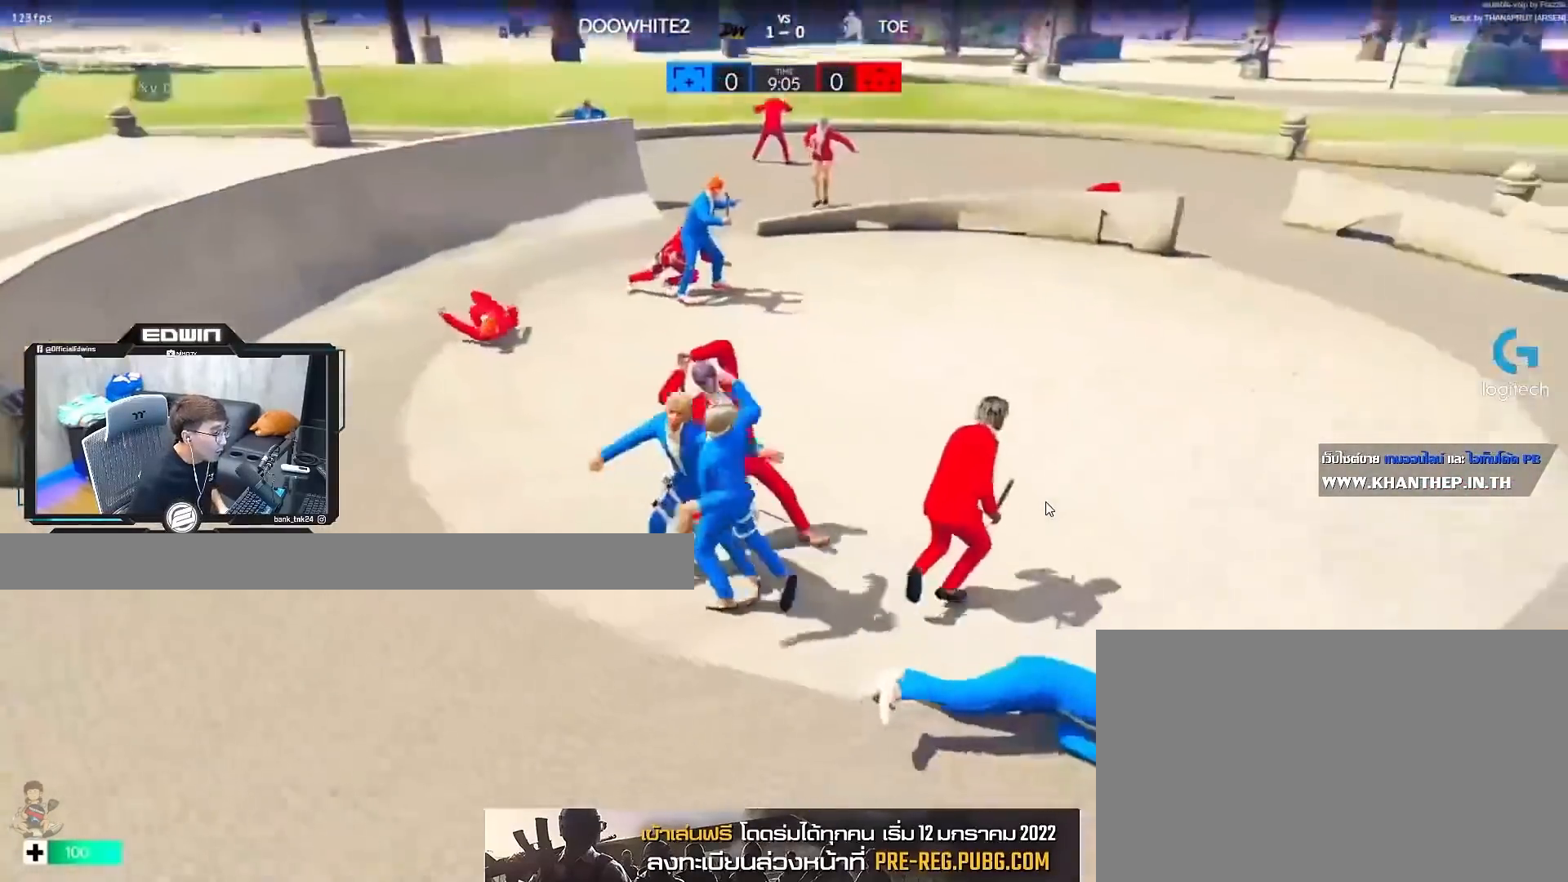
{"keys": ["shift", "w"], "mouse": [], "events": [[83, "d", "down"], [317, "d", "up"], [317, "mouse_right", "up"], [367, "space", "up"]]}